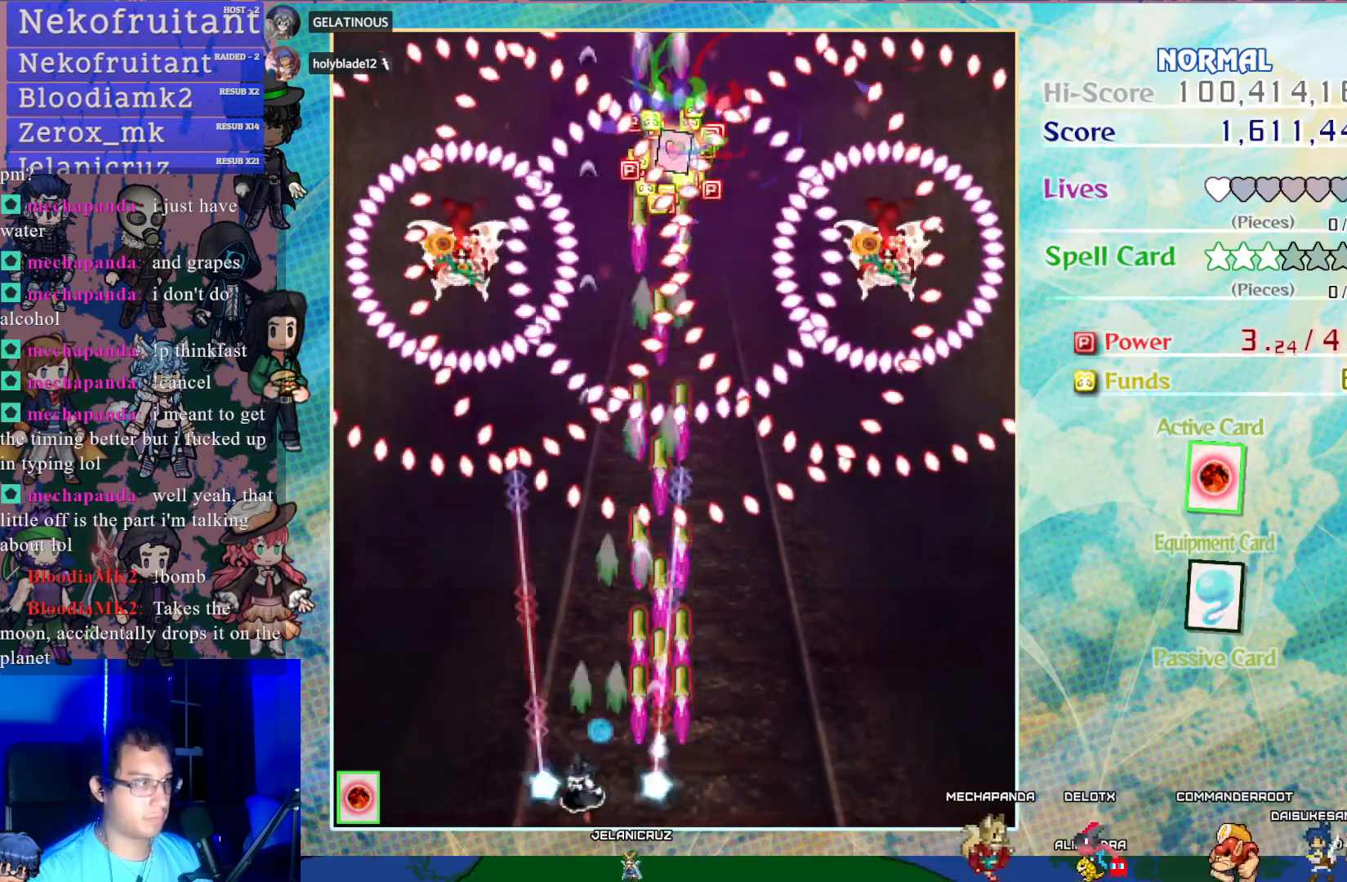
Gameplay with a controller (PlayStation layout); each line is a JSON object with the inputs held at the frame after it. "events" lists button and stick changes between this image and that frame as [ms after this image, input, new state], when the widget could be followed in between. Not read: L3 R3 right_stick.
{"buttons": ["CROSS", "SQUARE"], "left_stick": "center", "events": [[267, "SQUARE", "down"], [317, "DPAD_LEFT", "up"]]}
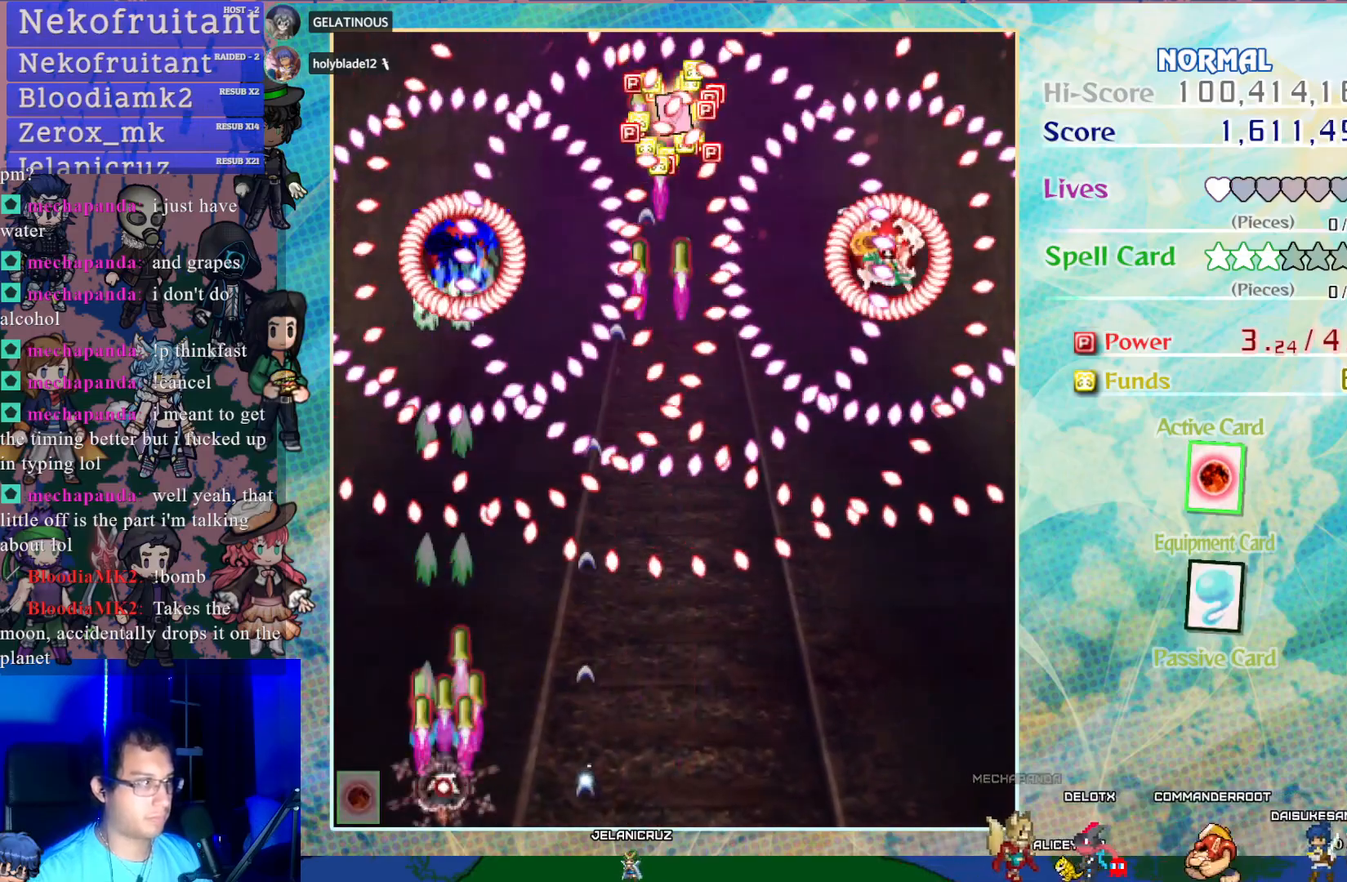
{"buttons": ["CROSS", "SQUARE", "DPAD_RIGHT"], "left_stick": "center", "events": [[167, "DPAD_UP", "down"], [283, "DPAD_UP", "up"], [483, "DPAD_RIGHT", "down"]]}
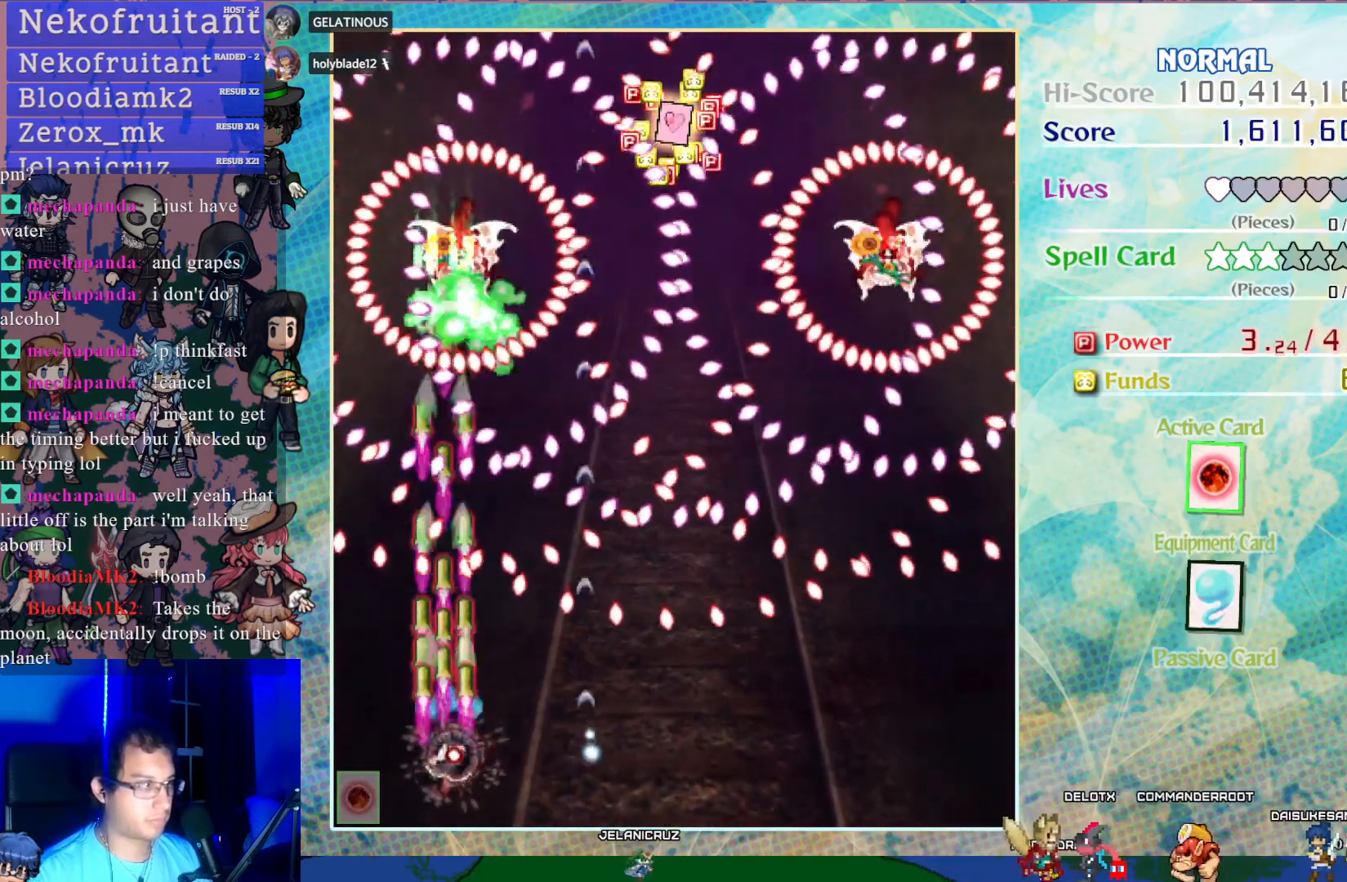
{"buttons": ["CROSS", "SQUARE"], "left_stick": "center", "events": [[67, "DPAD_RIGHT", "up"]]}
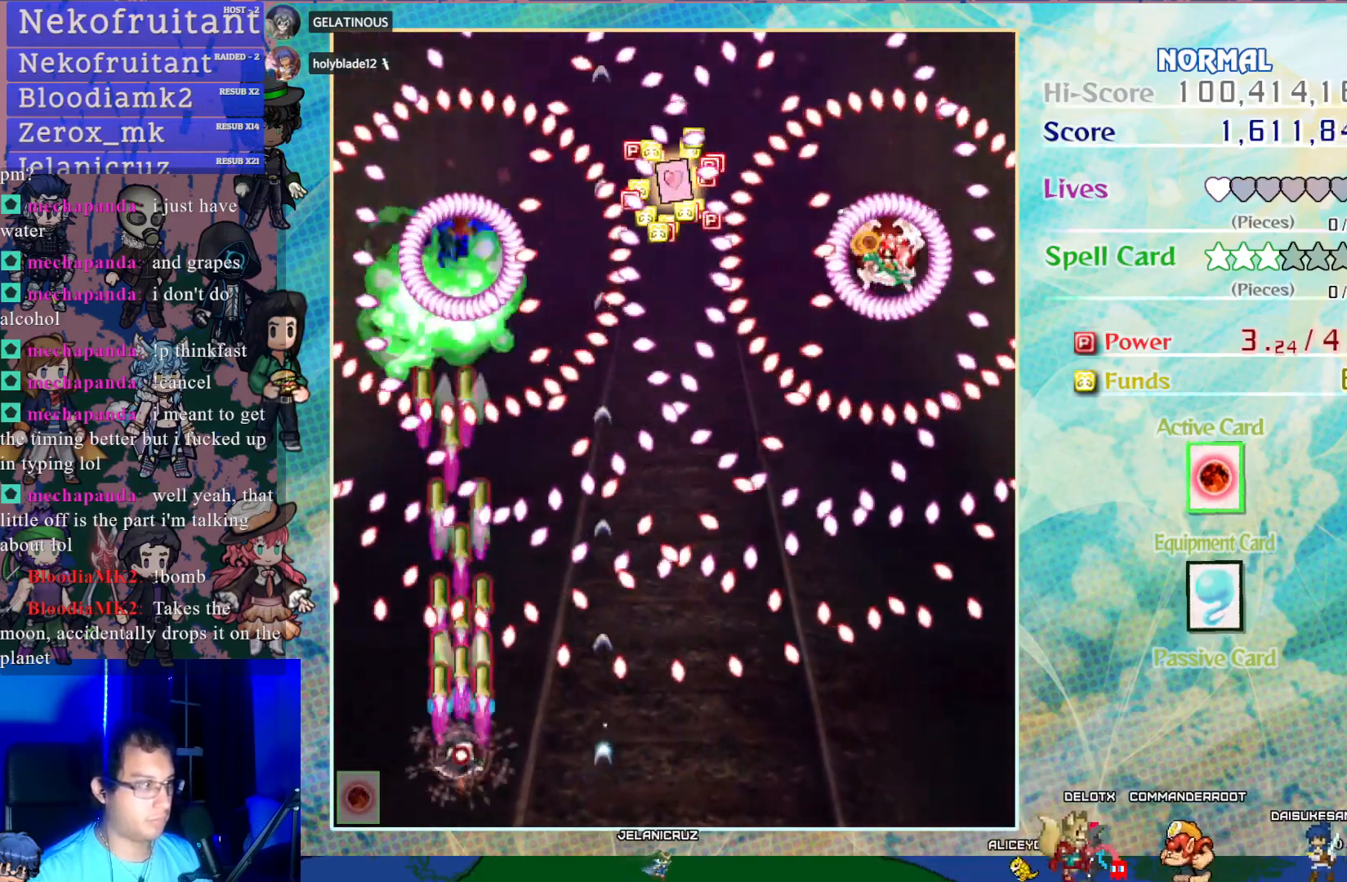
{"buttons": ["CROSS", "SQUARE"], "left_stick": "center", "events": []}
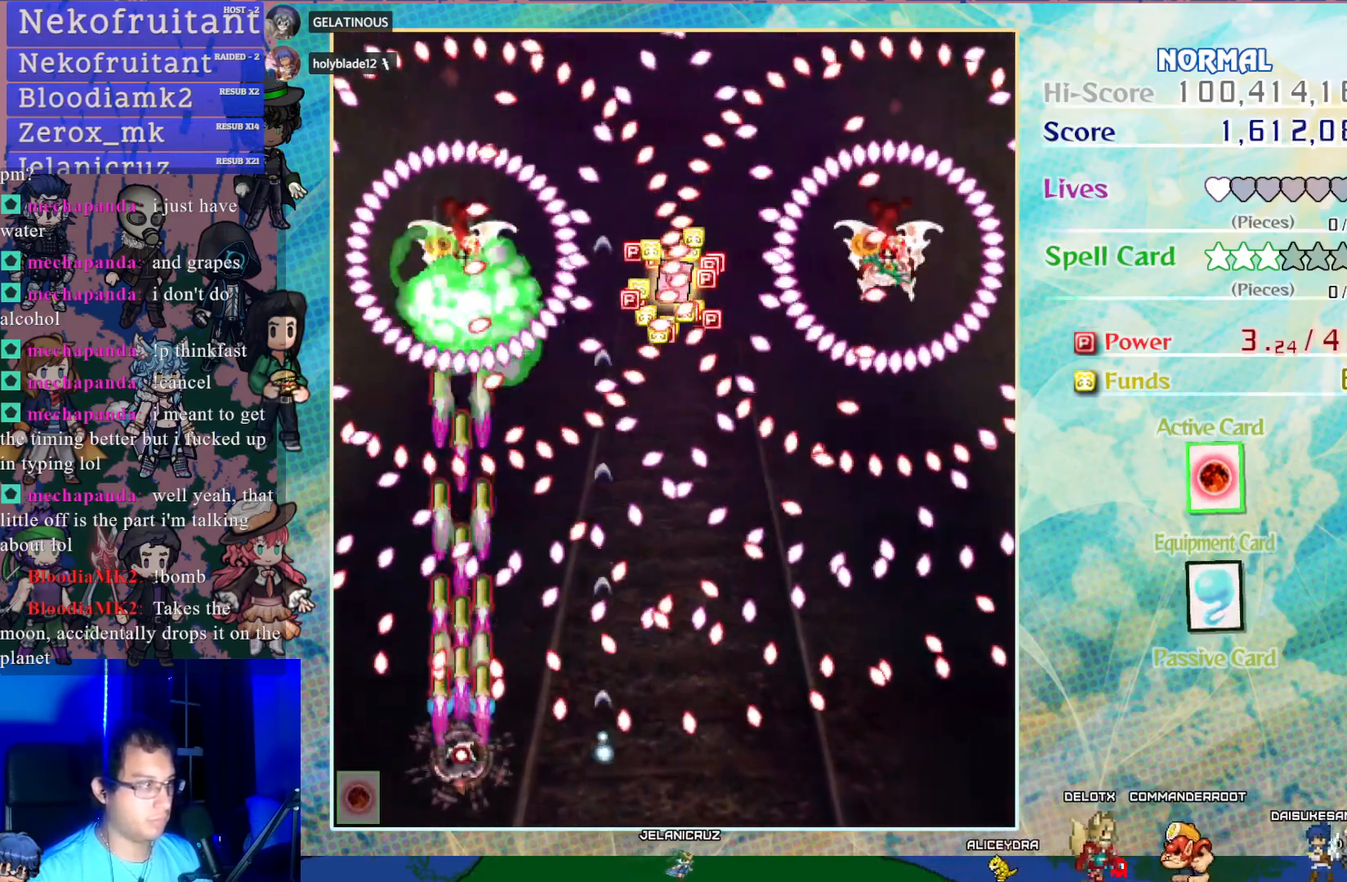
{"buttons": ["CROSS", "SQUARE", "DPAD_UP", "DPAD_RIGHT"], "left_stick": "center", "events": [[200, "CIRCLE", "down"], [217, "DPAD_RIGHT", "down"], [217, "DPAD_UP", "down"], [317, "CIRCLE", "up"]]}
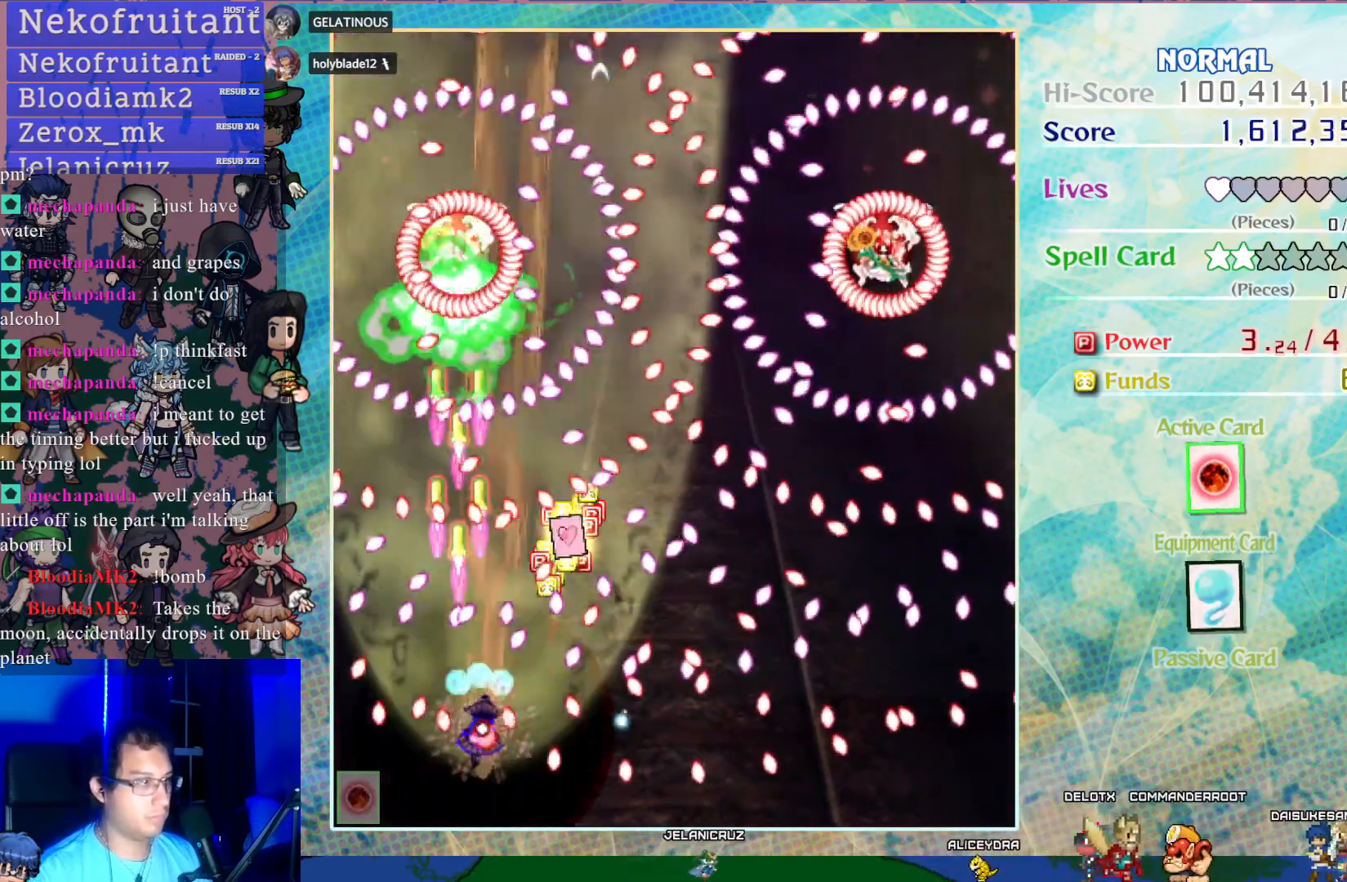
{"buttons": ["CROSS", "DPAD_RIGHT"], "left_stick": "center", "events": [[67, "DPAD_RIGHT", "up"], [283, "DPAD_RIGHT", "down"], [433, "DPAD_UP", "up"], [433, "SQUARE", "up"]]}
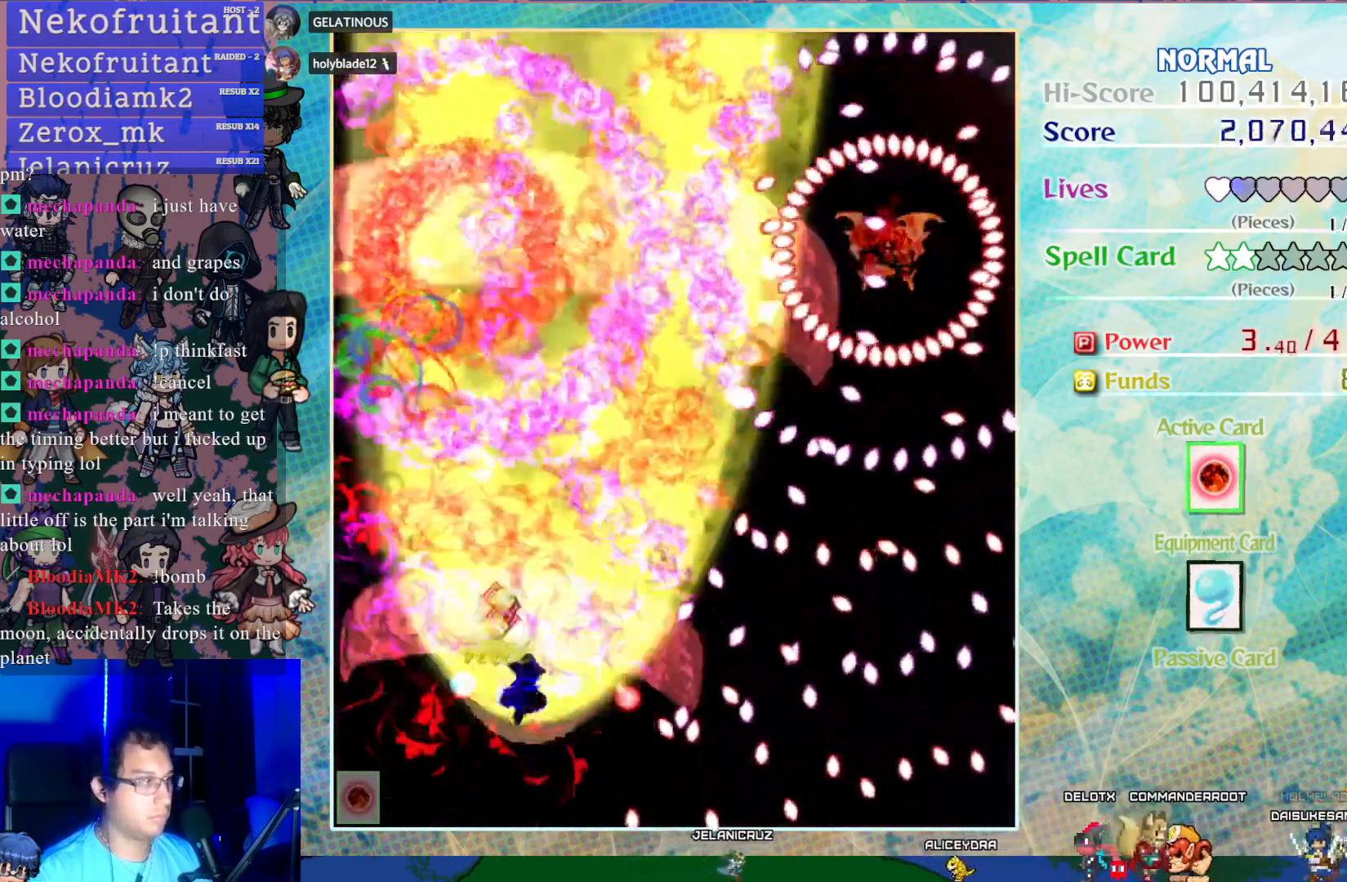
{"buttons": ["CROSS", "DPAD_UP", "DPAD_RIGHT"], "left_stick": "center", "events": [[367, "DPAD_UP", "down"]]}
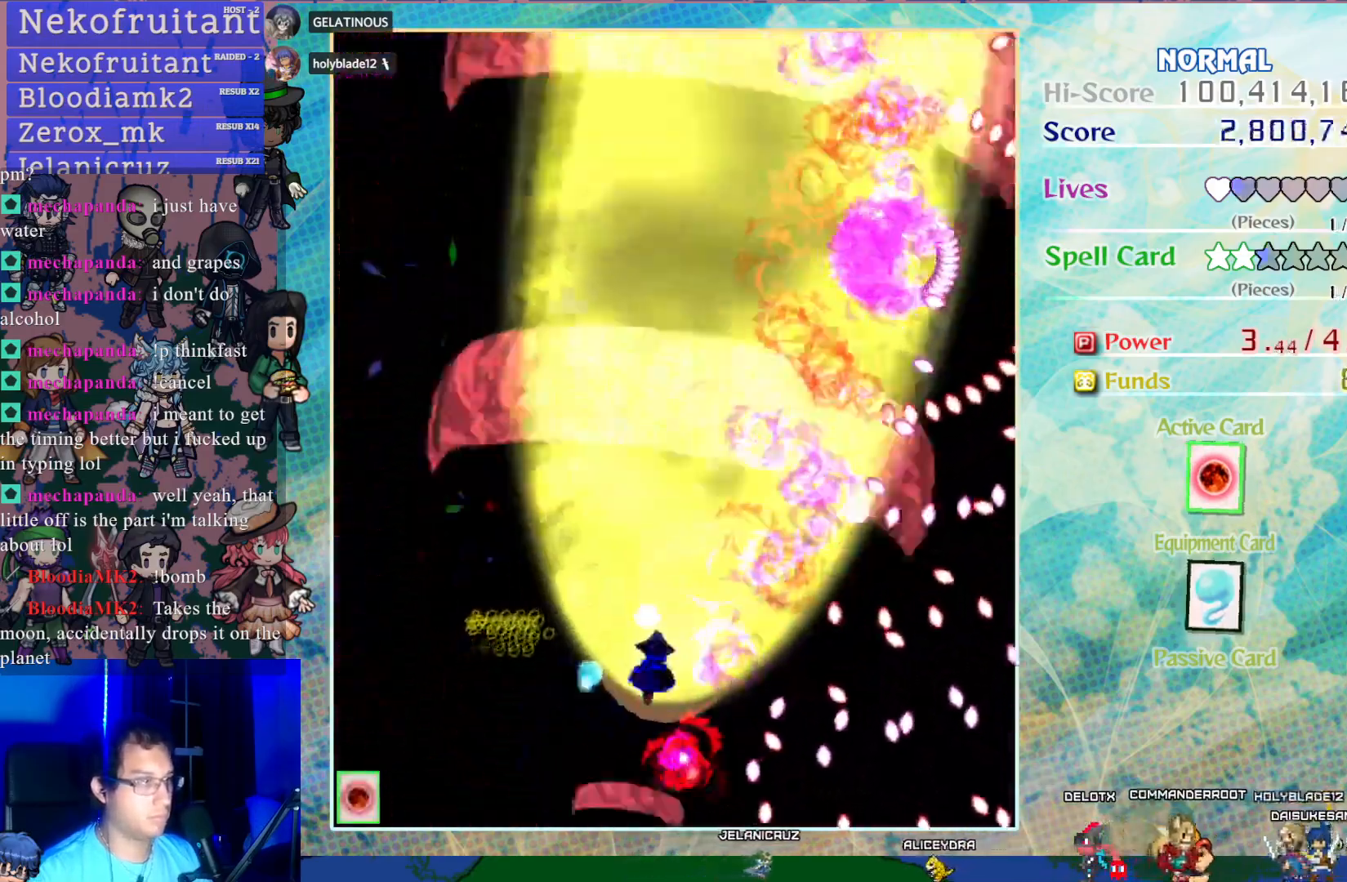
{"buttons": ["CROSS", "DPAD_UP", "DPAD_RIGHT"], "left_stick": "center", "events": [[350, "DPAD_UP", "up"], [483, "DPAD_UP", "down"]]}
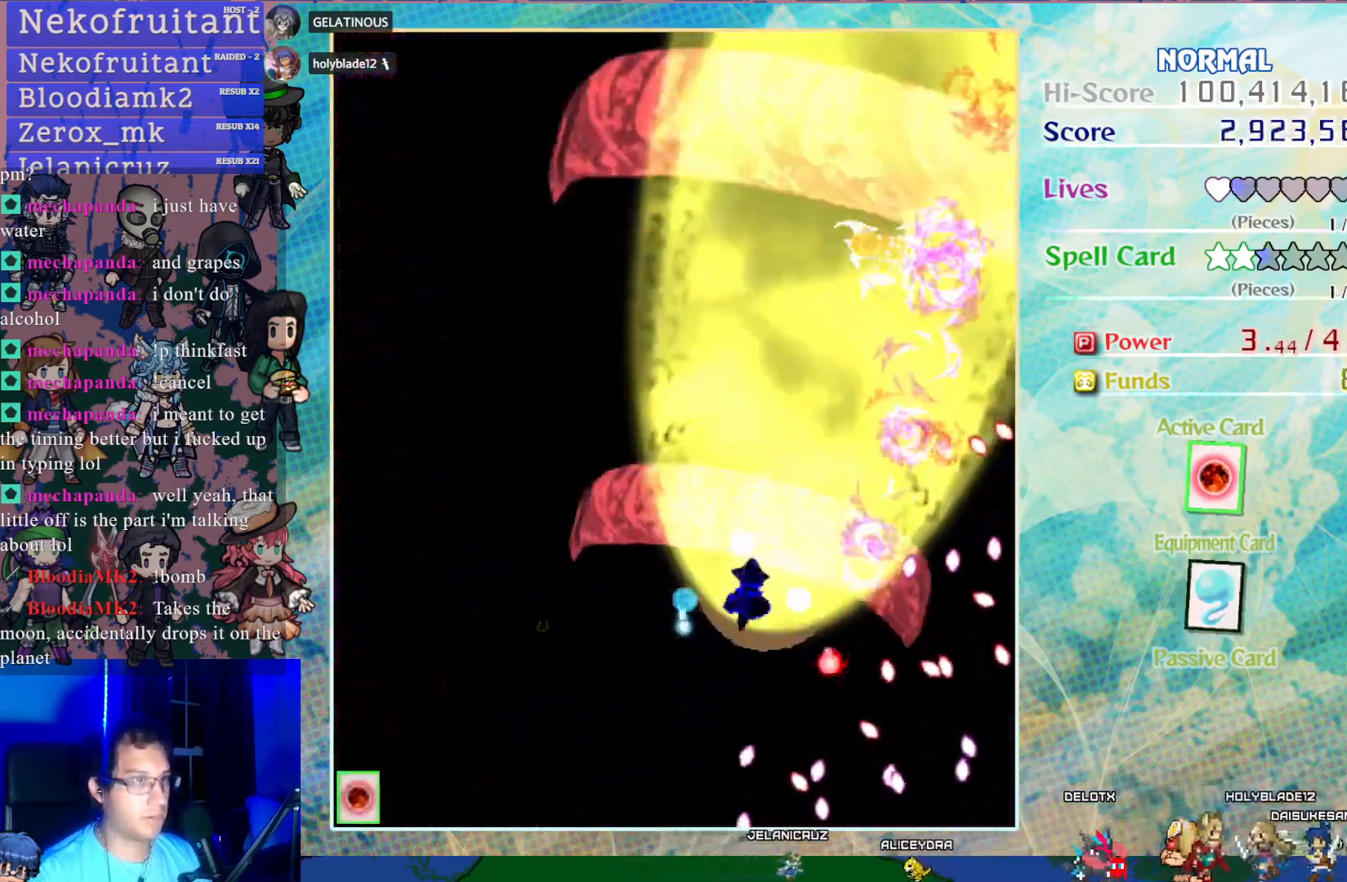
{"buttons": ["CROSS", "DPAD_UP", "DPAD_RIGHT"], "left_stick": "center", "events": []}
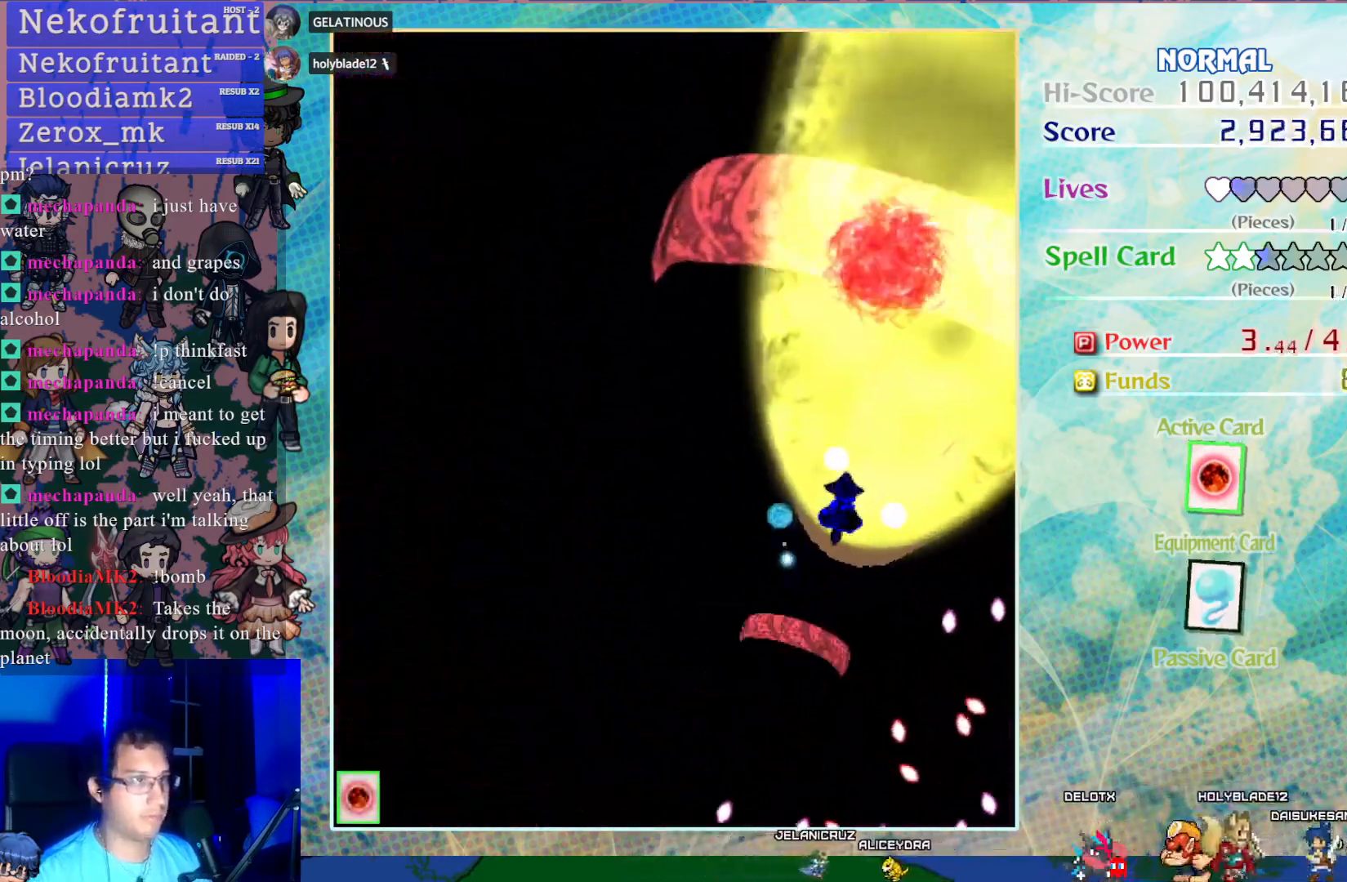
{"buttons": ["CROSS", "DPAD_UP"], "left_stick": "center", "events": [[50, "DPAD_RIGHT", "up"], [267, "DPAD_RIGHT", "down"], [433, "DPAD_RIGHT", "up"]]}
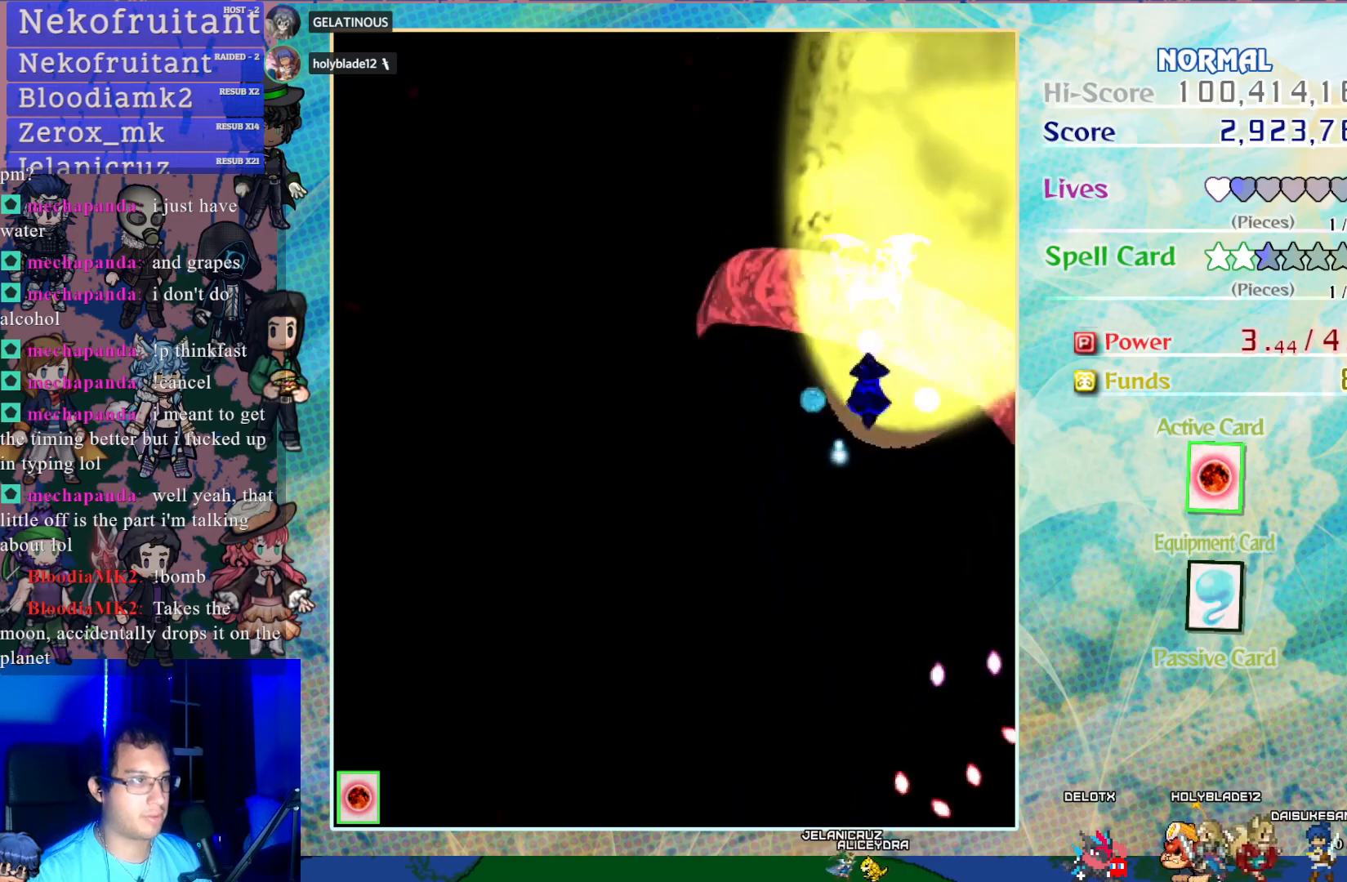
{"buttons": ["CROSS"], "left_stick": "center", "events": [[183, "DPAD_UP", "up"]]}
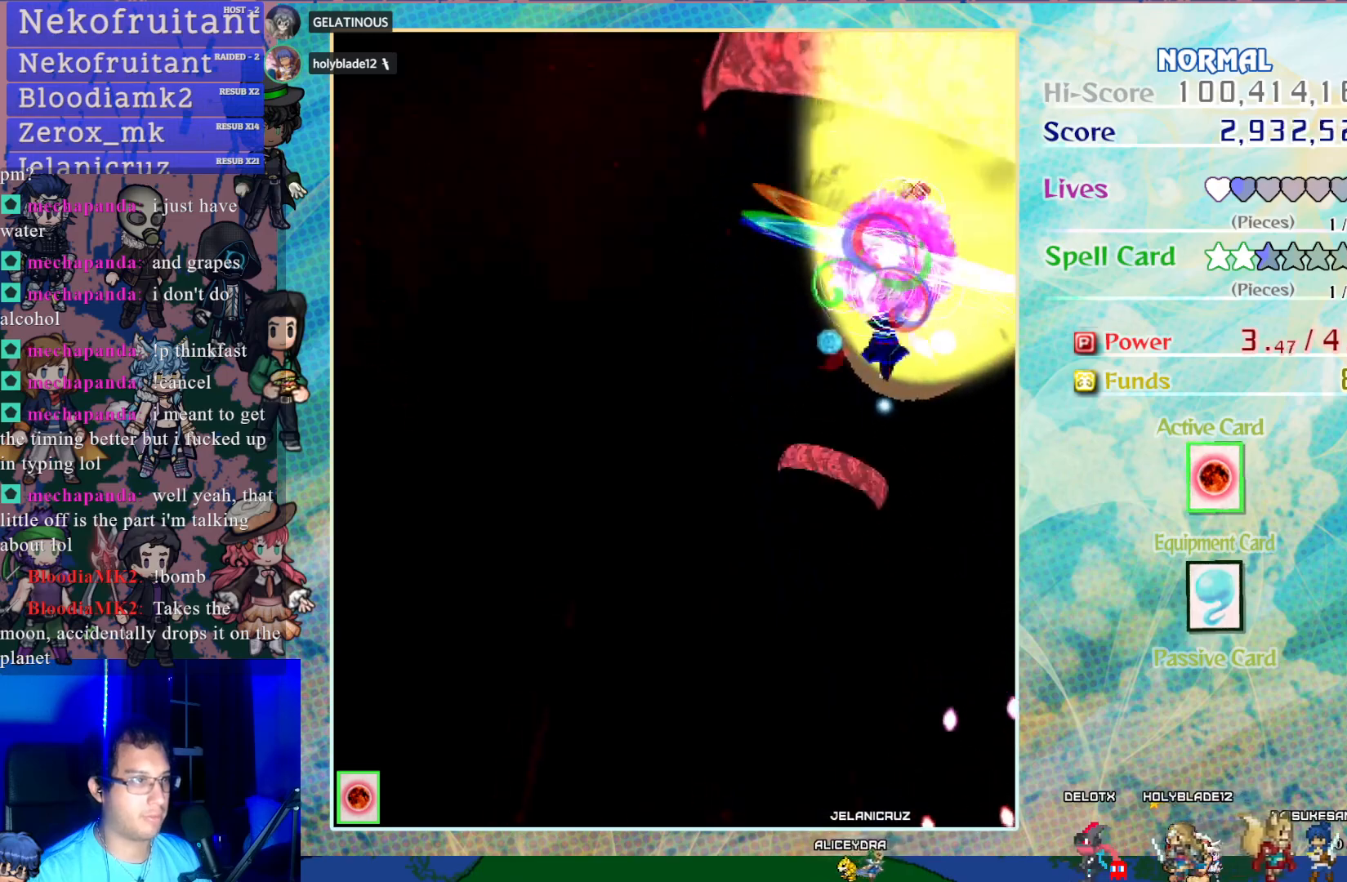
{"buttons": ["CROSS", "DPAD_UP"], "left_stick": "center", "events": [[383, "DPAD_UP", "down"]]}
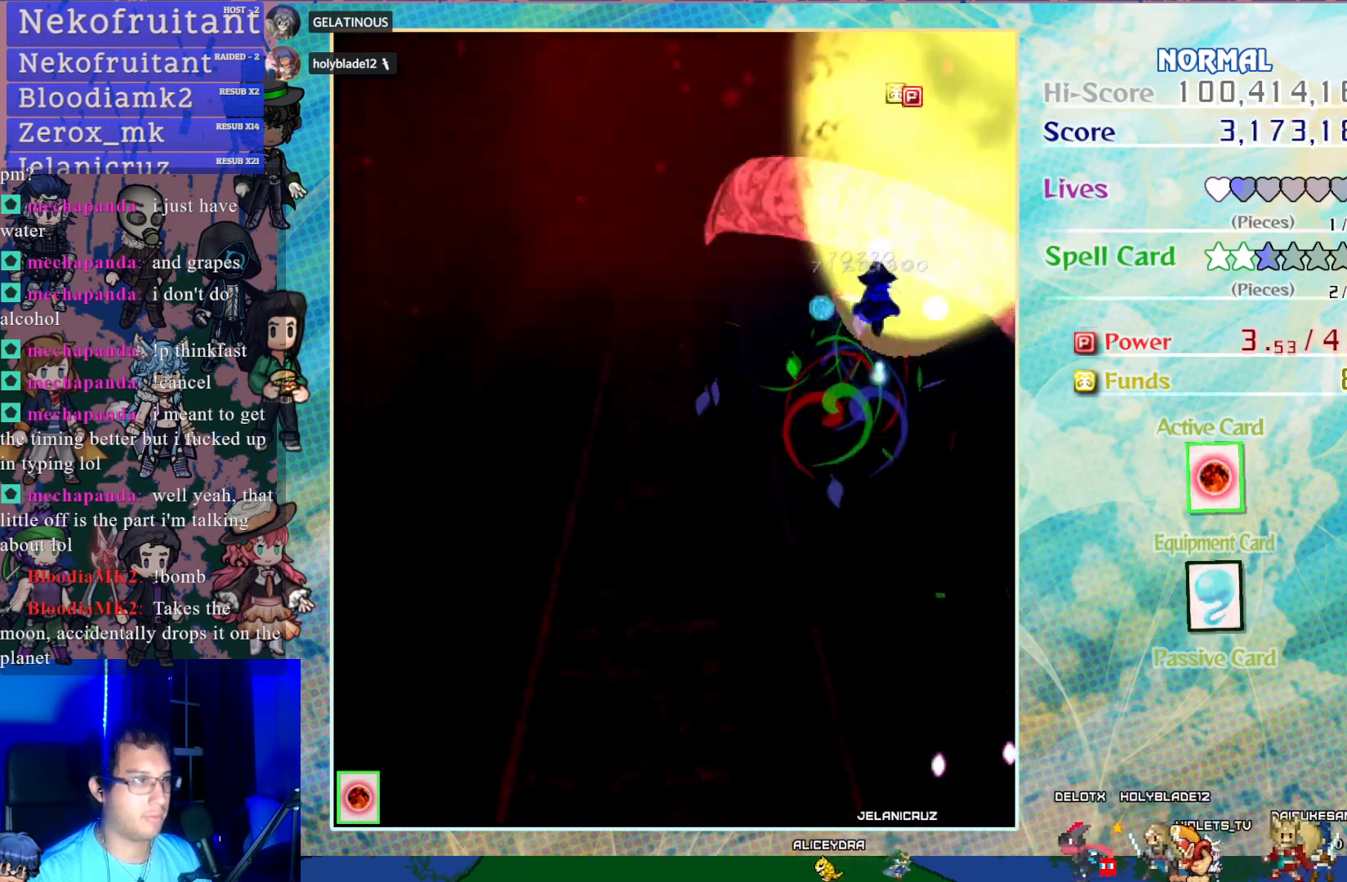
{"buttons": ["CROSS", "DPAD_UP"], "left_stick": "center", "events": [[483, "DPAD_LEFT", "down"], [500, "DPAD_LEFT", "up"]]}
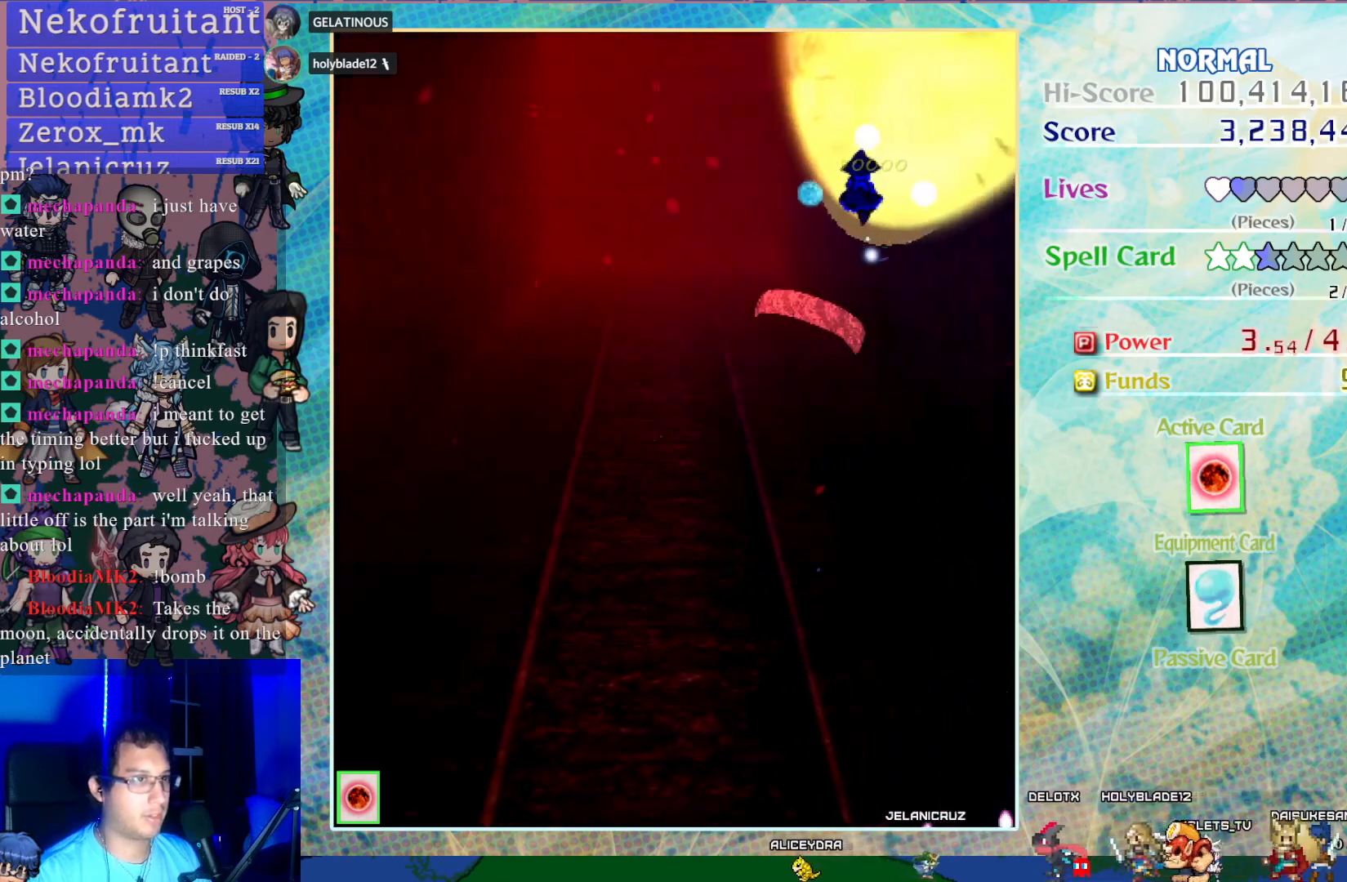
{"buttons": ["CROSS", "DPAD_DOWN", "DPAD_LEFT"], "left_stick": "center", "events": [[17, "DPAD_LEFT", "down"], [17, "DPAD_UP", "up"], [50, "DPAD_LEFT", "up"], [100, "DPAD_LEFT", "down"], [117, "DPAD_DOWN", "down"]]}
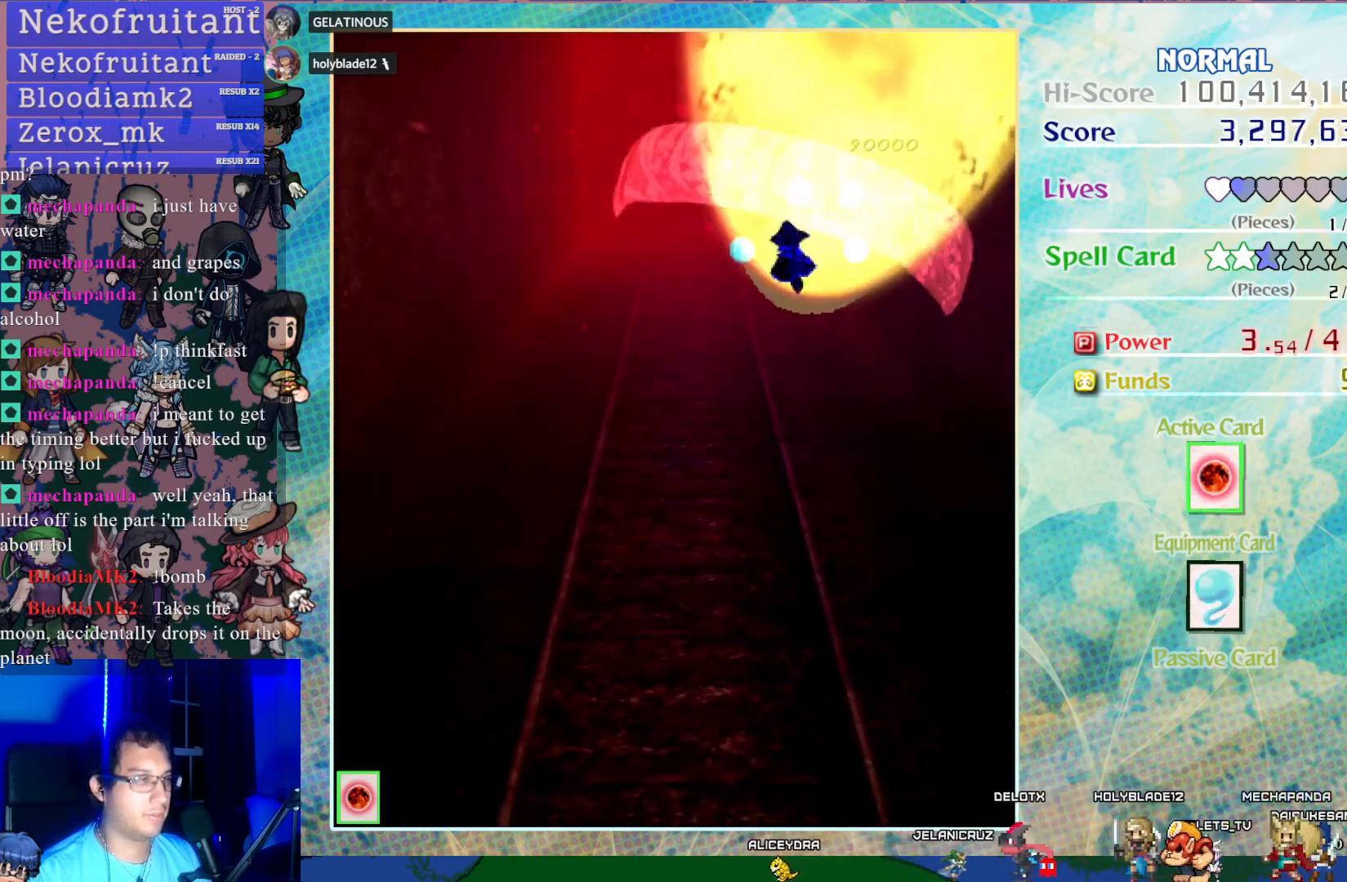
{"buttons": ["CROSS", "DPAD_DOWN"], "left_stick": "center", "events": [[333, "DPAD_LEFT", "up"]]}
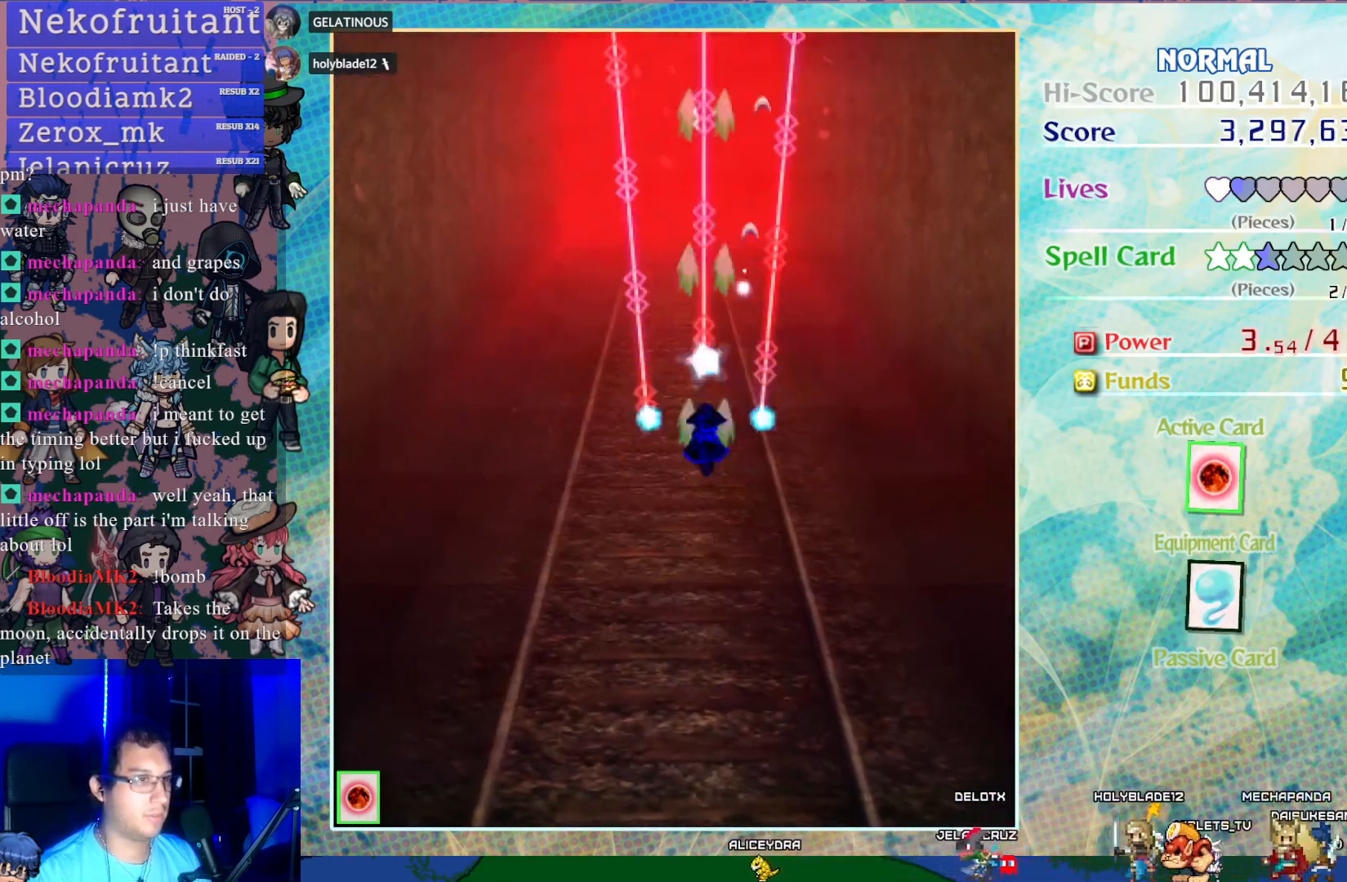
{"buttons": ["CROSS", "DPAD_DOWN"], "left_stick": "center", "events": []}
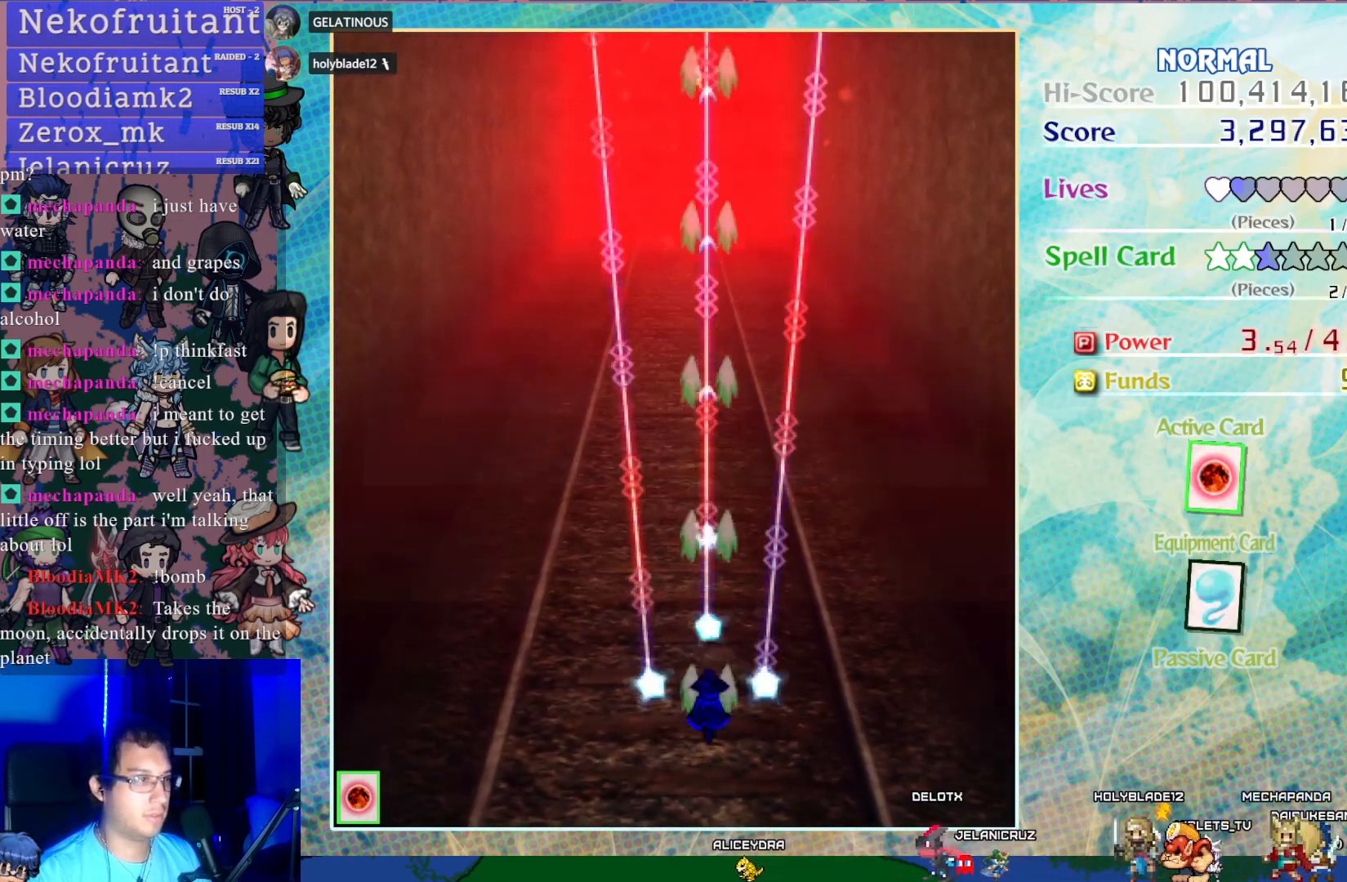
{"buttons": ["CROSS"], "left_stick": "center", "events": [[383, "DPAD_LEFT", "down"], [417, "DPAD_LEFT", "up"], [500, "DPAD_DOWN", "up"]]}
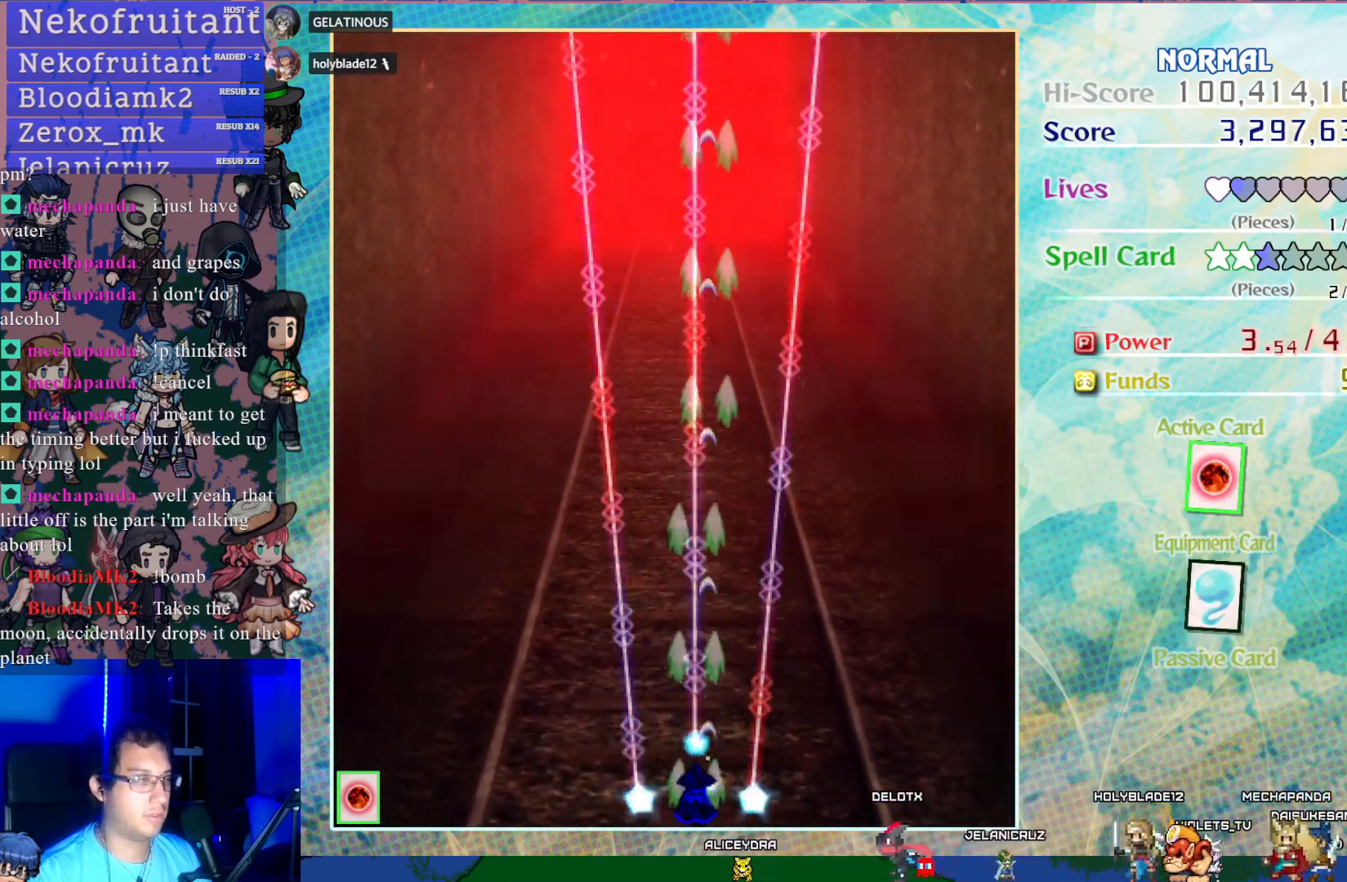
{"buttons": ["CROSS"], "left_stick": "center", "events": []}
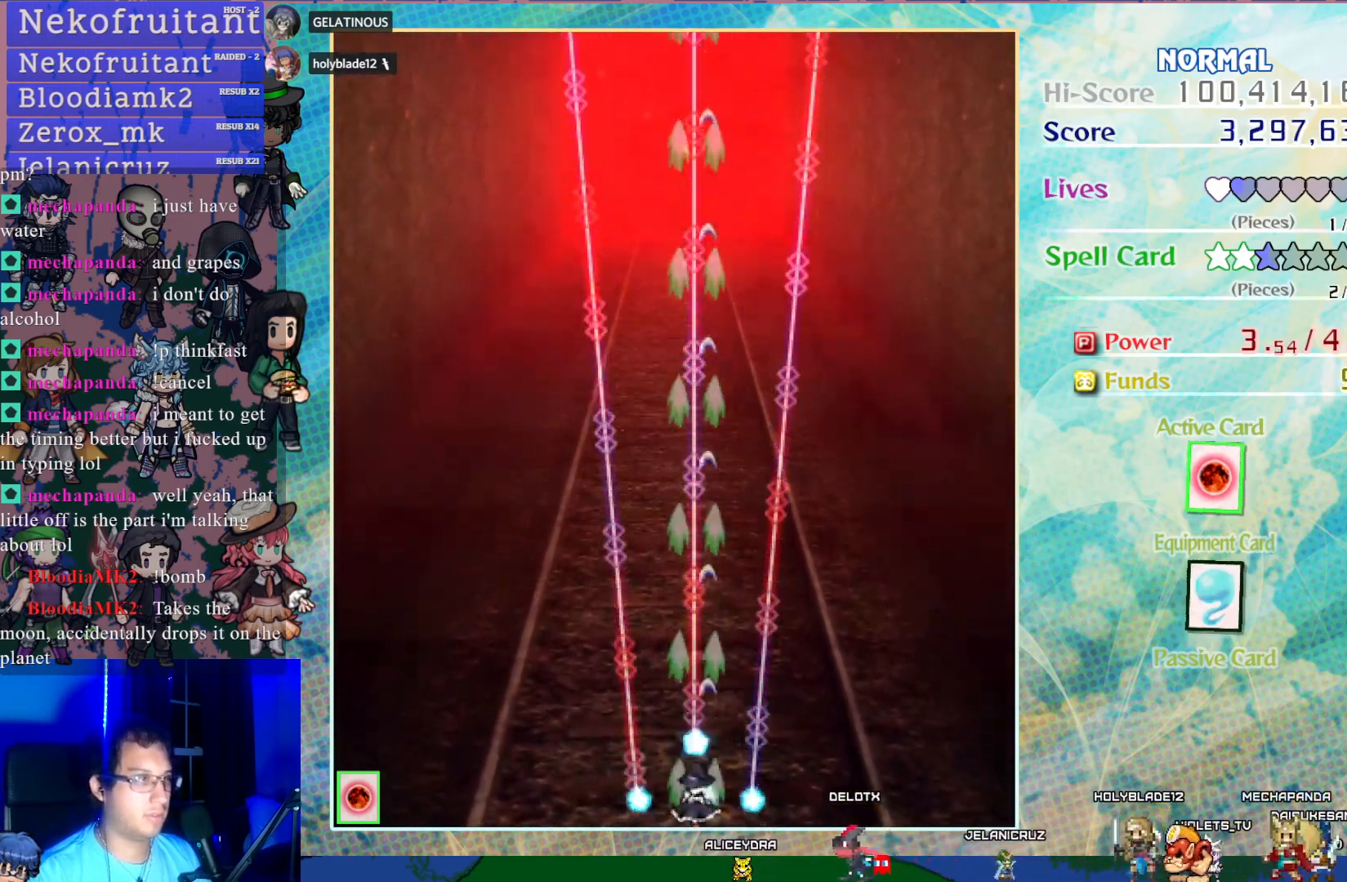
{"buttons": ["CROSS"], "left_stick": "center", "events": []}
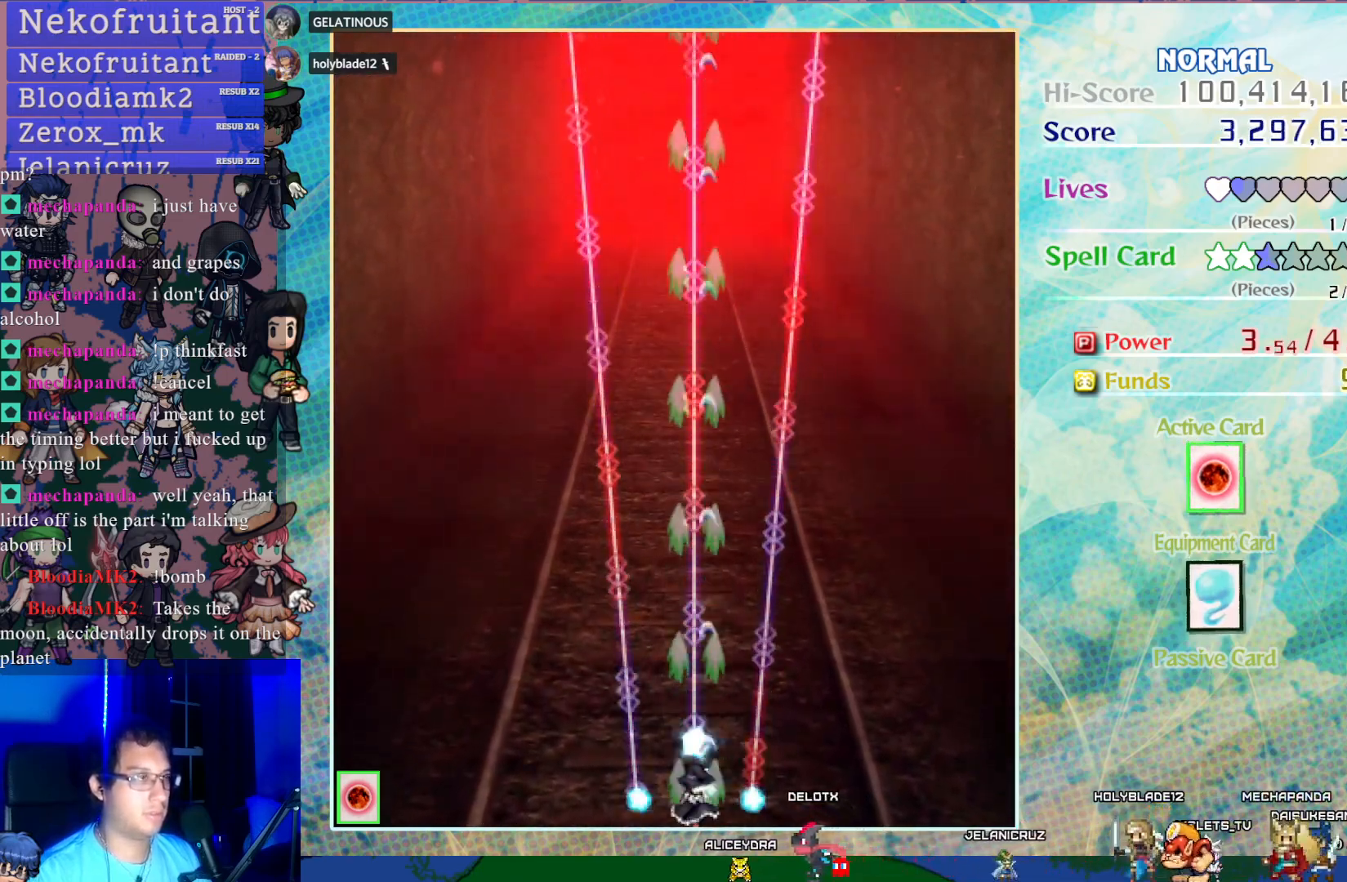
{"buttons": ["CROSS"], "left_stick": "center", "events": []}
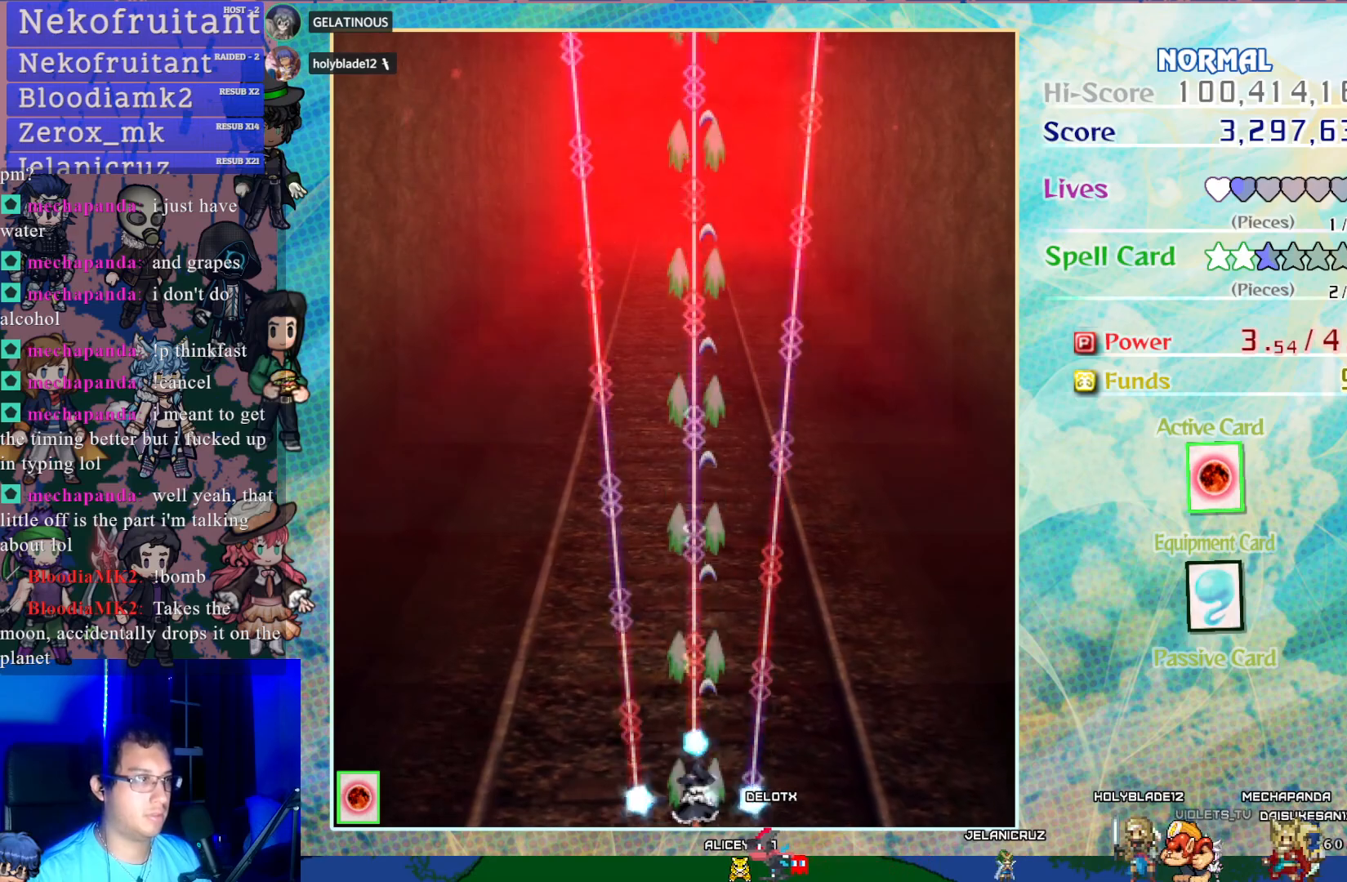
{"buttons": ["CROSS"], "left_stick": "center", "events": []}
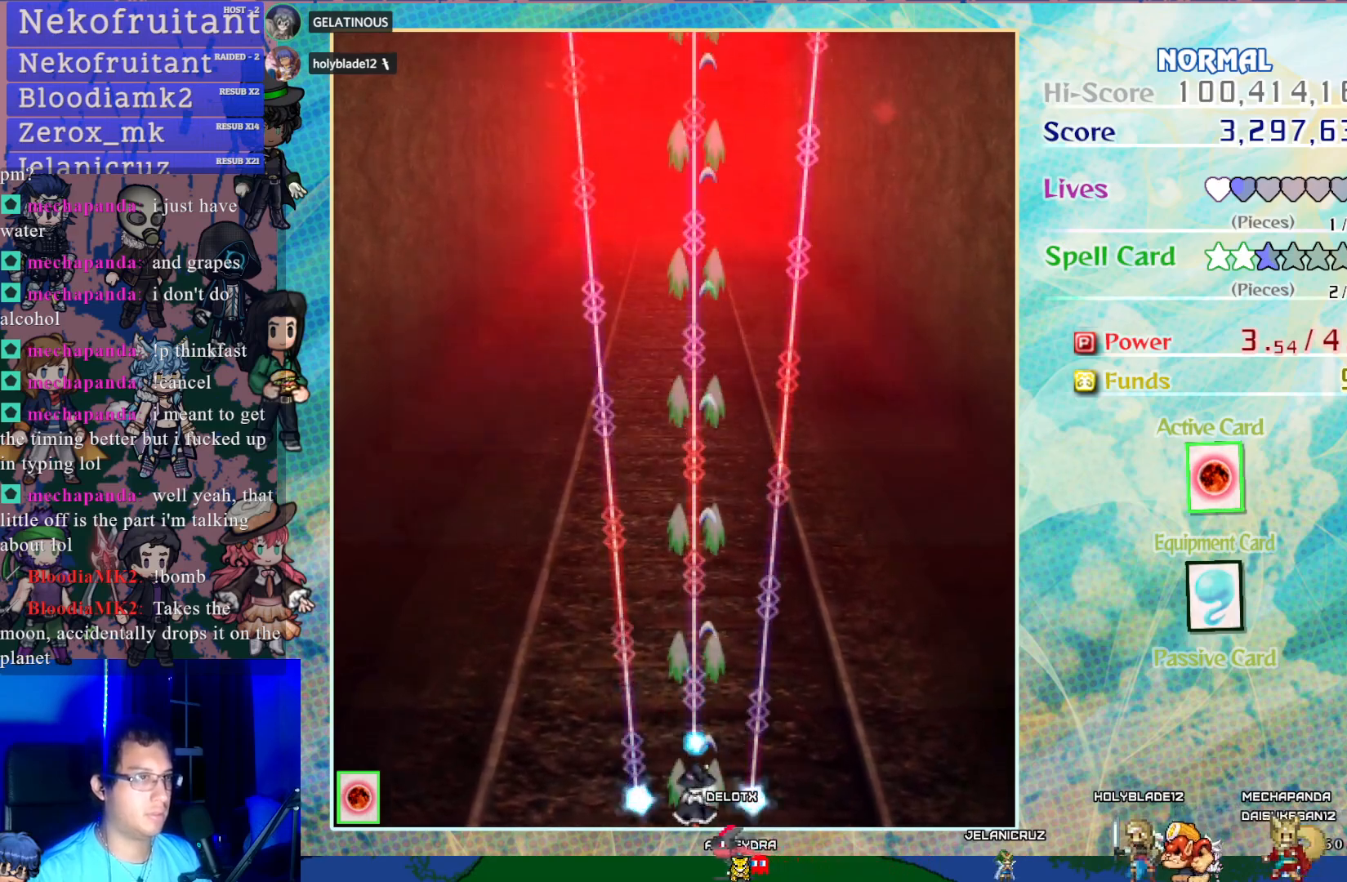
{"buttons": ["CROSS"], "left_stick": "center", "events": []}
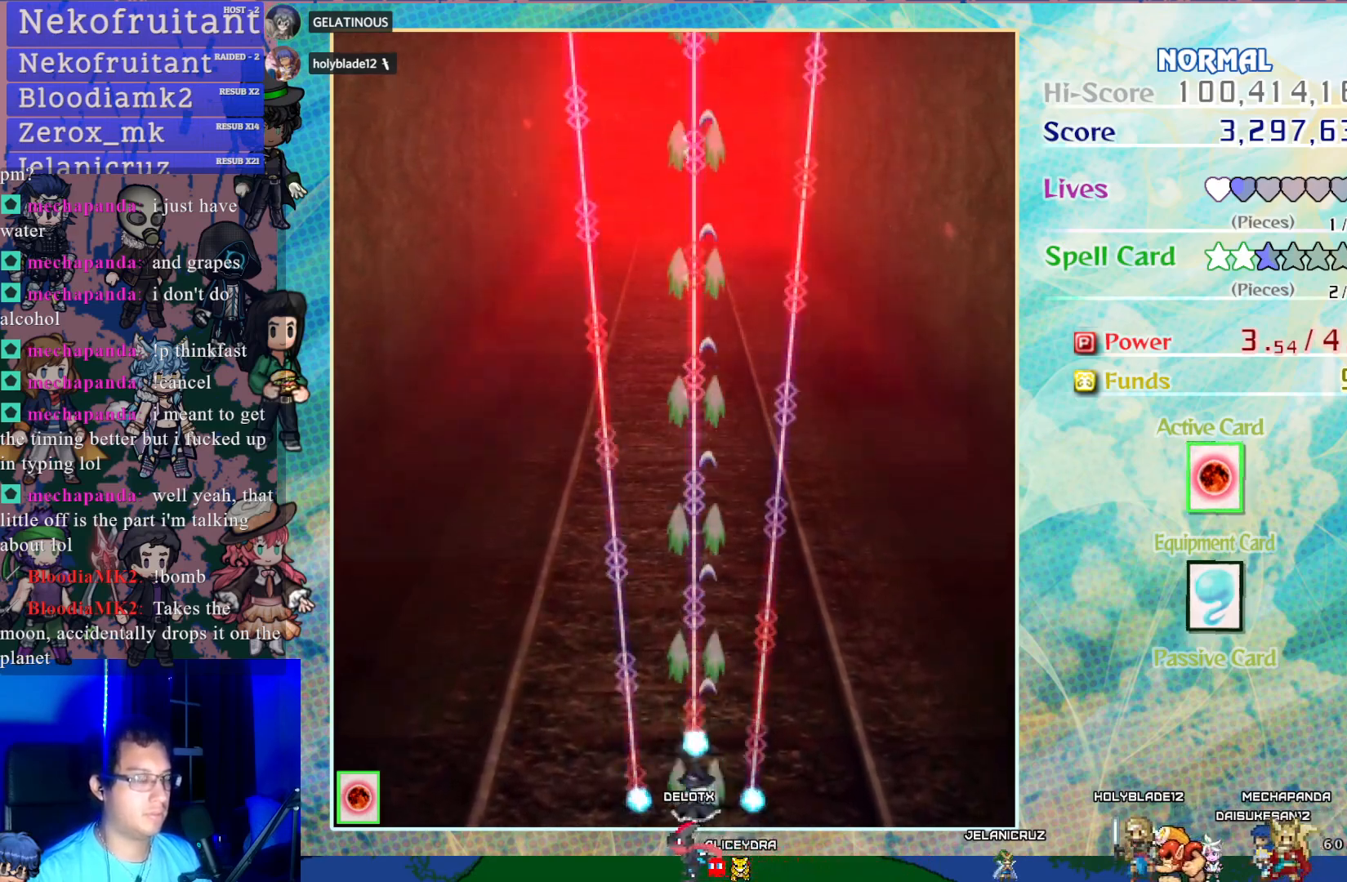
{"buttons": ["CROSS"], "left_stick": "center", "events": []}
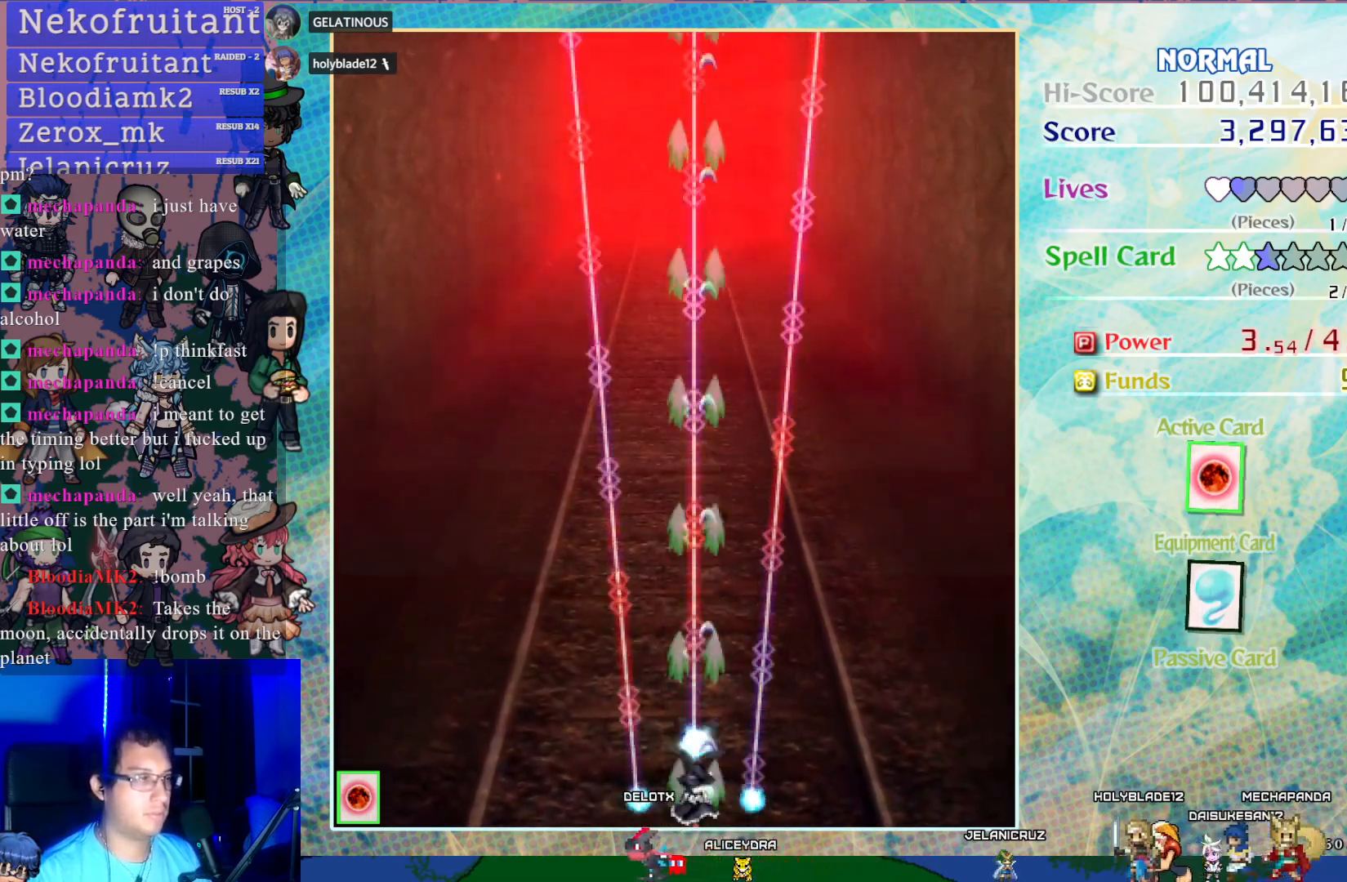
{"buttons": ["CROSS"], "left_stick": "center", "events": []}
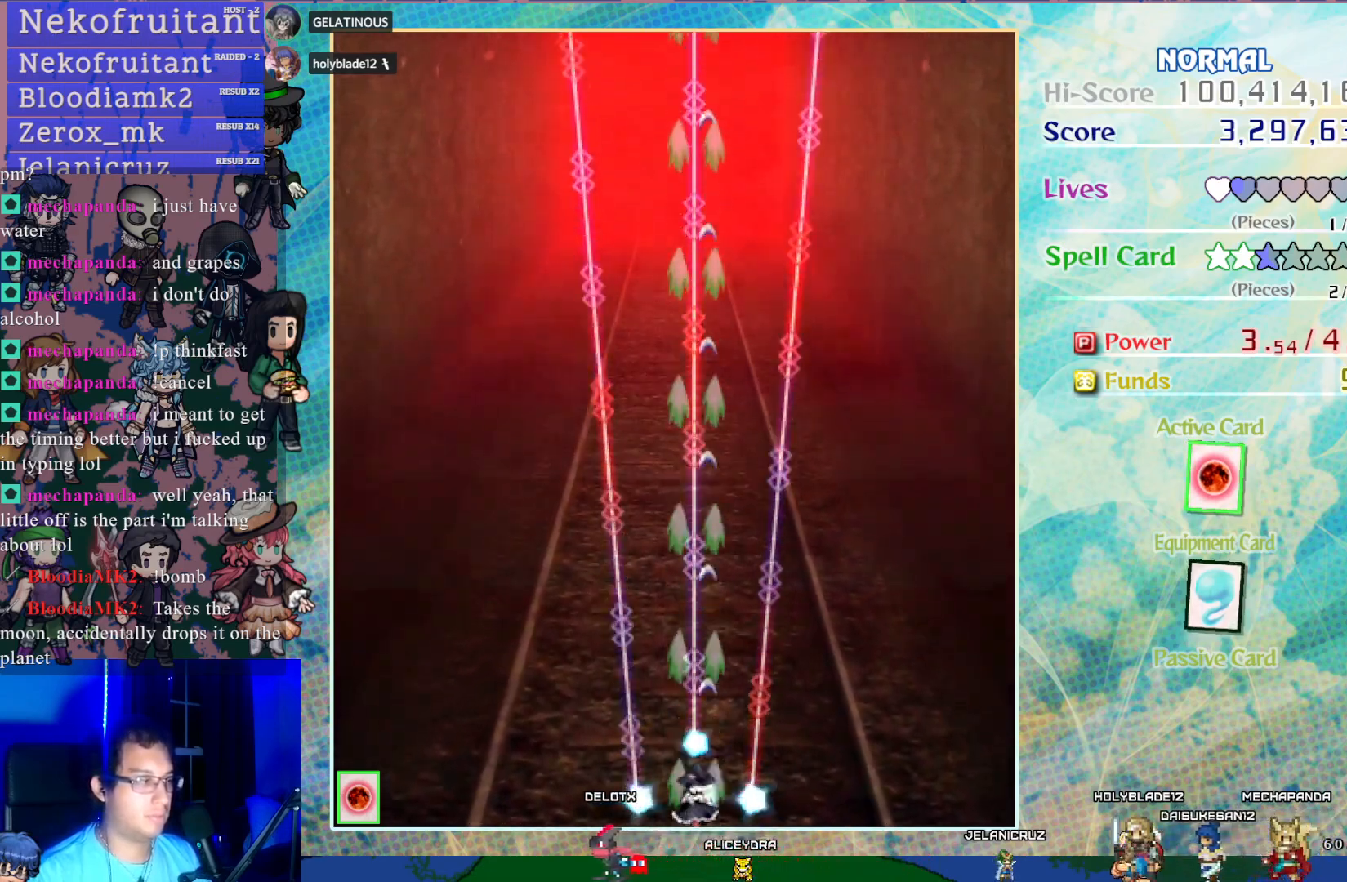
{"buttons": ["CROSS"], "left_stick": "center", "events": []}
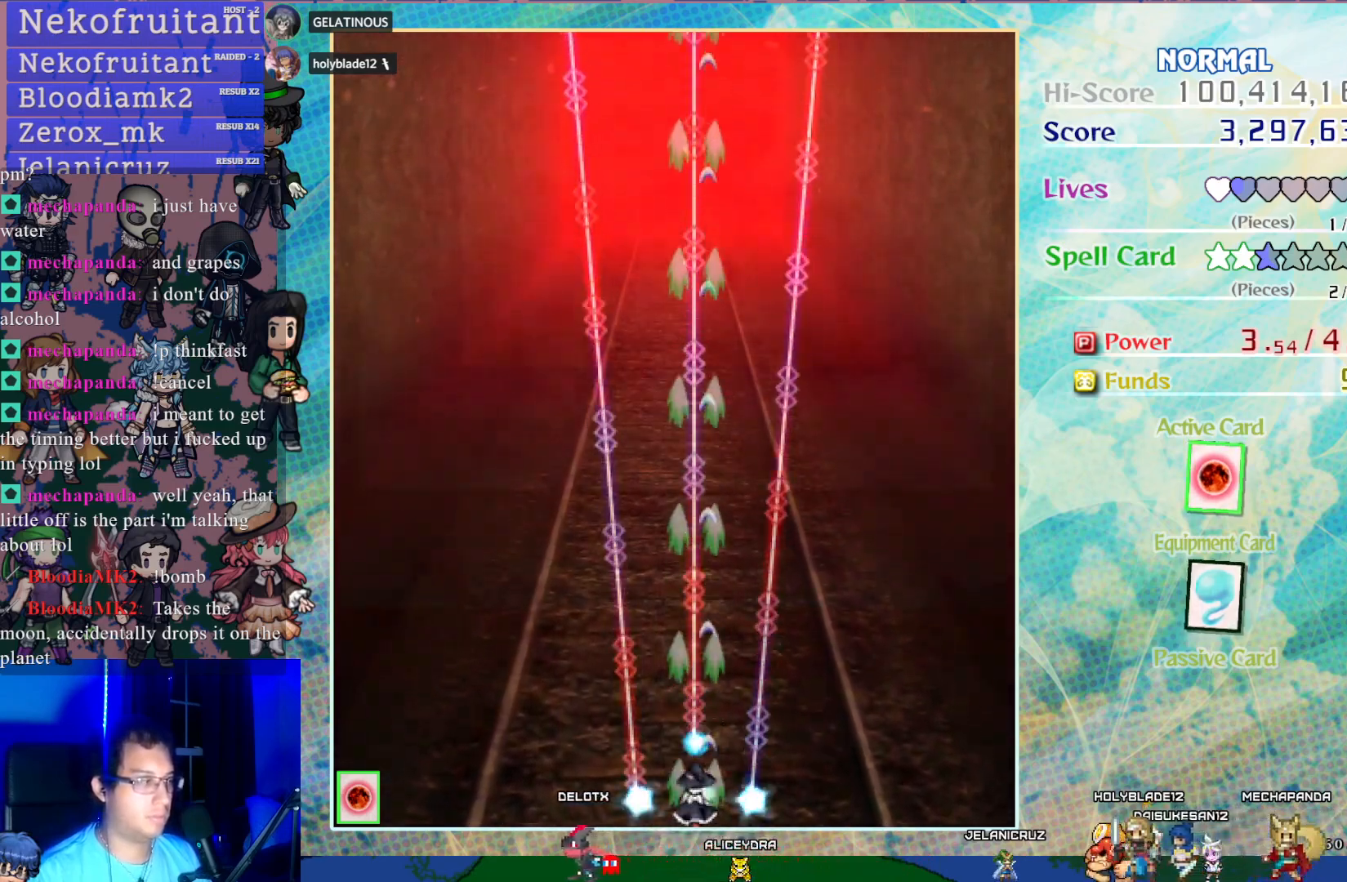
{"buttons": ["CROSS"], "left_stick": "center", "events": []}
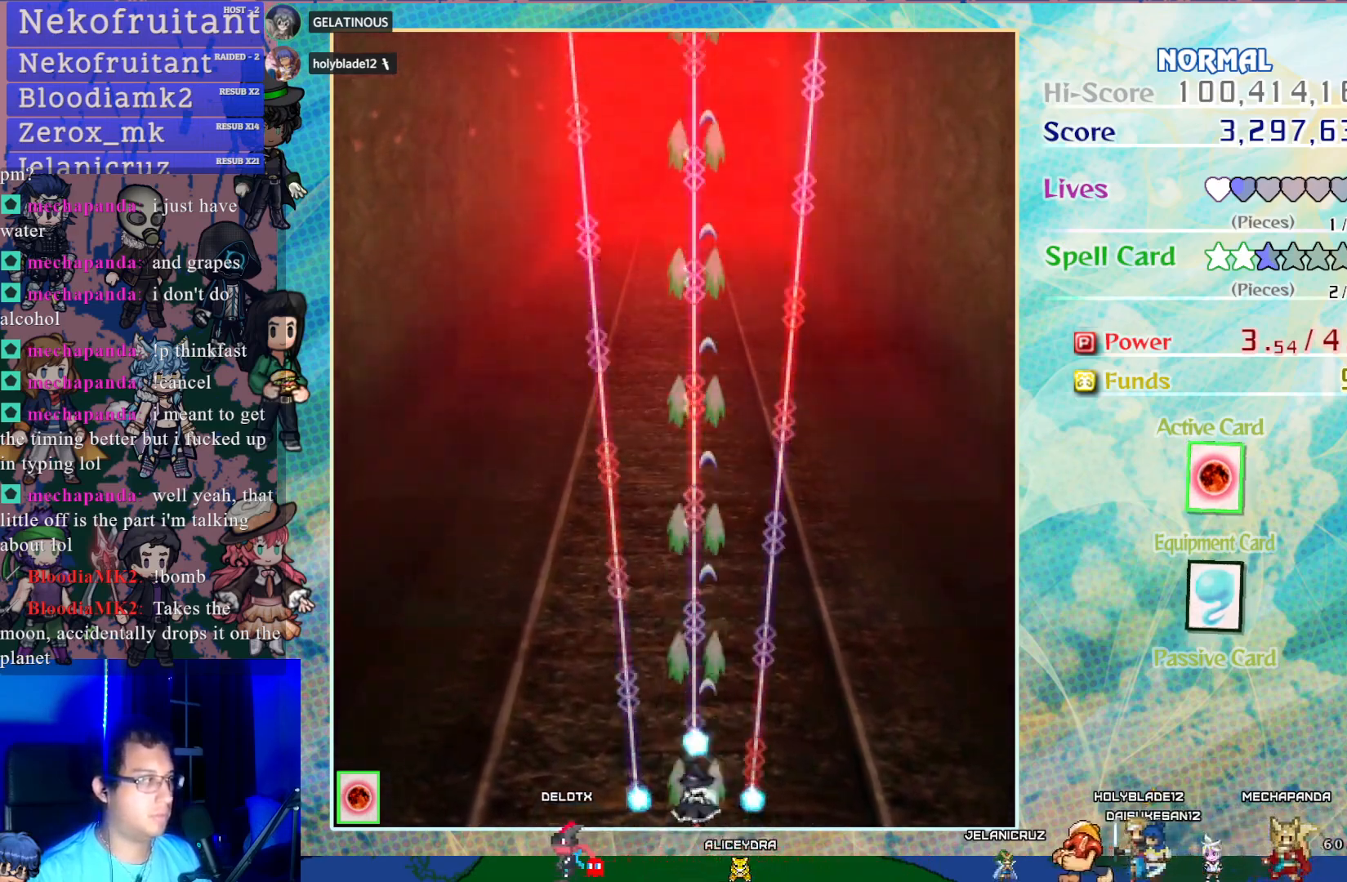
{"buttons": ["CROSS"], "left_stick": "center", "events": []}
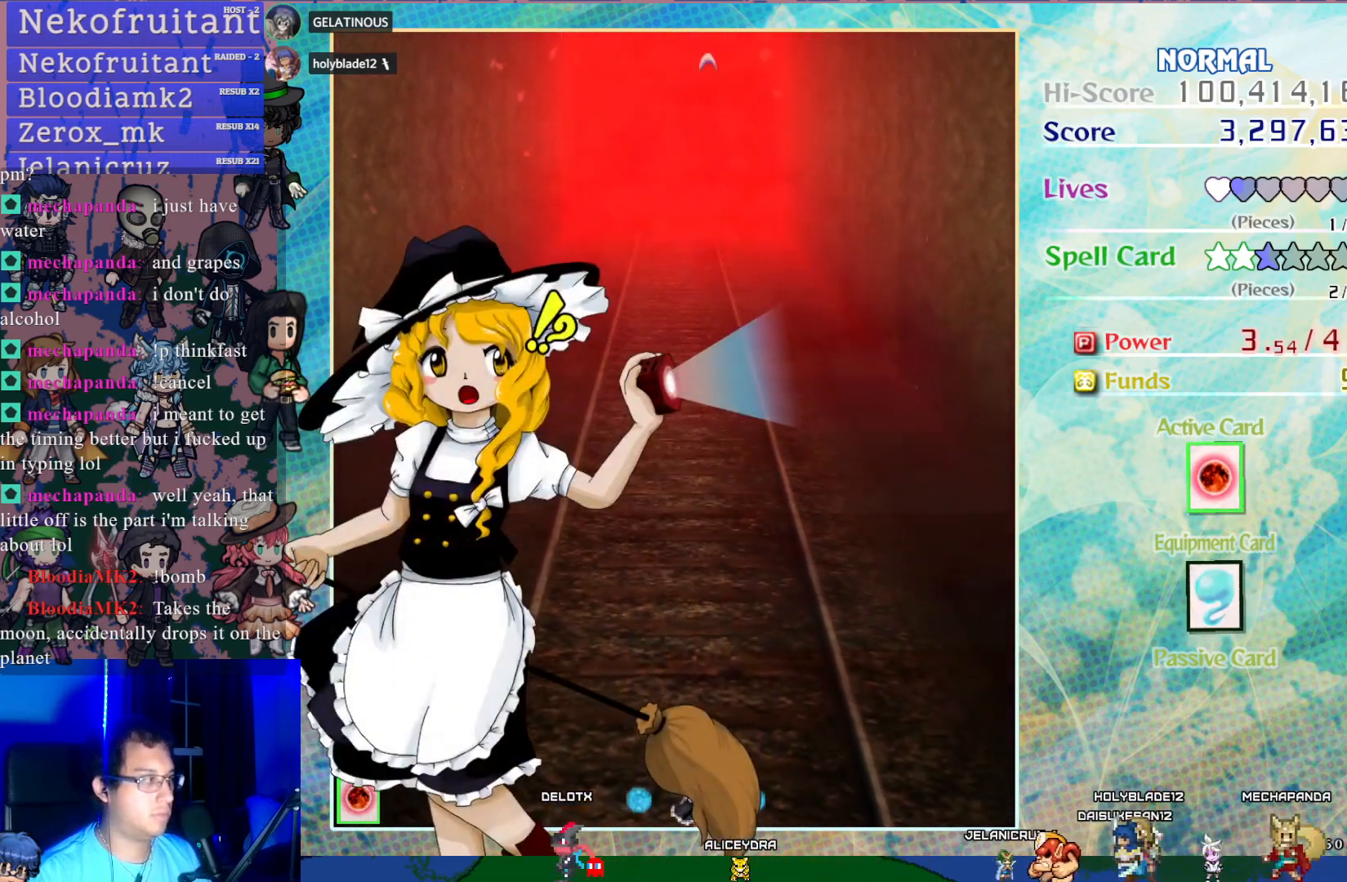
{"buttons": [], "left_stick": "center", "events": [[283, "CROSS", "up"]]}
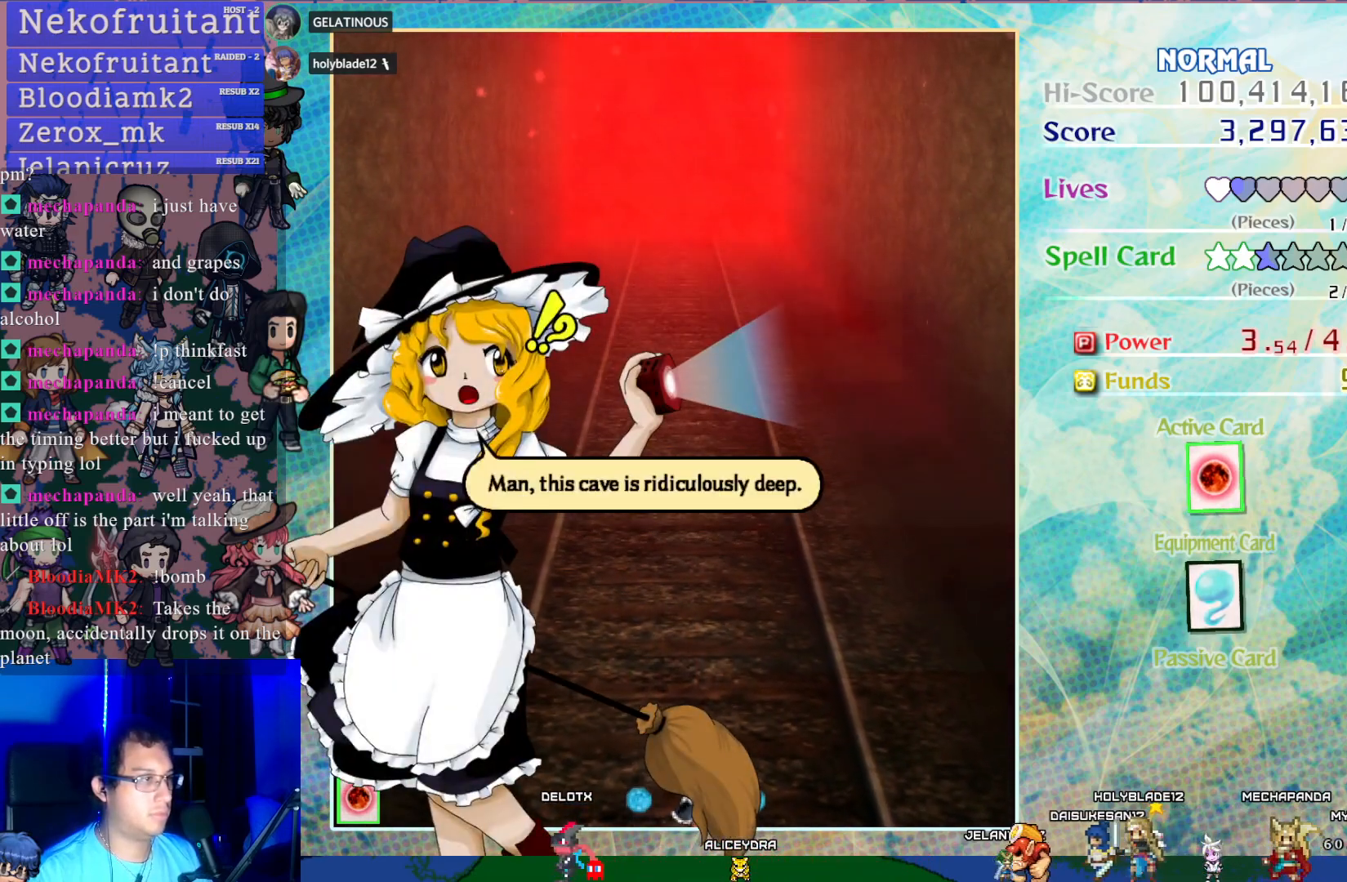
{"buttons": ["CROSS"], "left_stick": "center", "events": [[167, "CROSS", "down"]]}
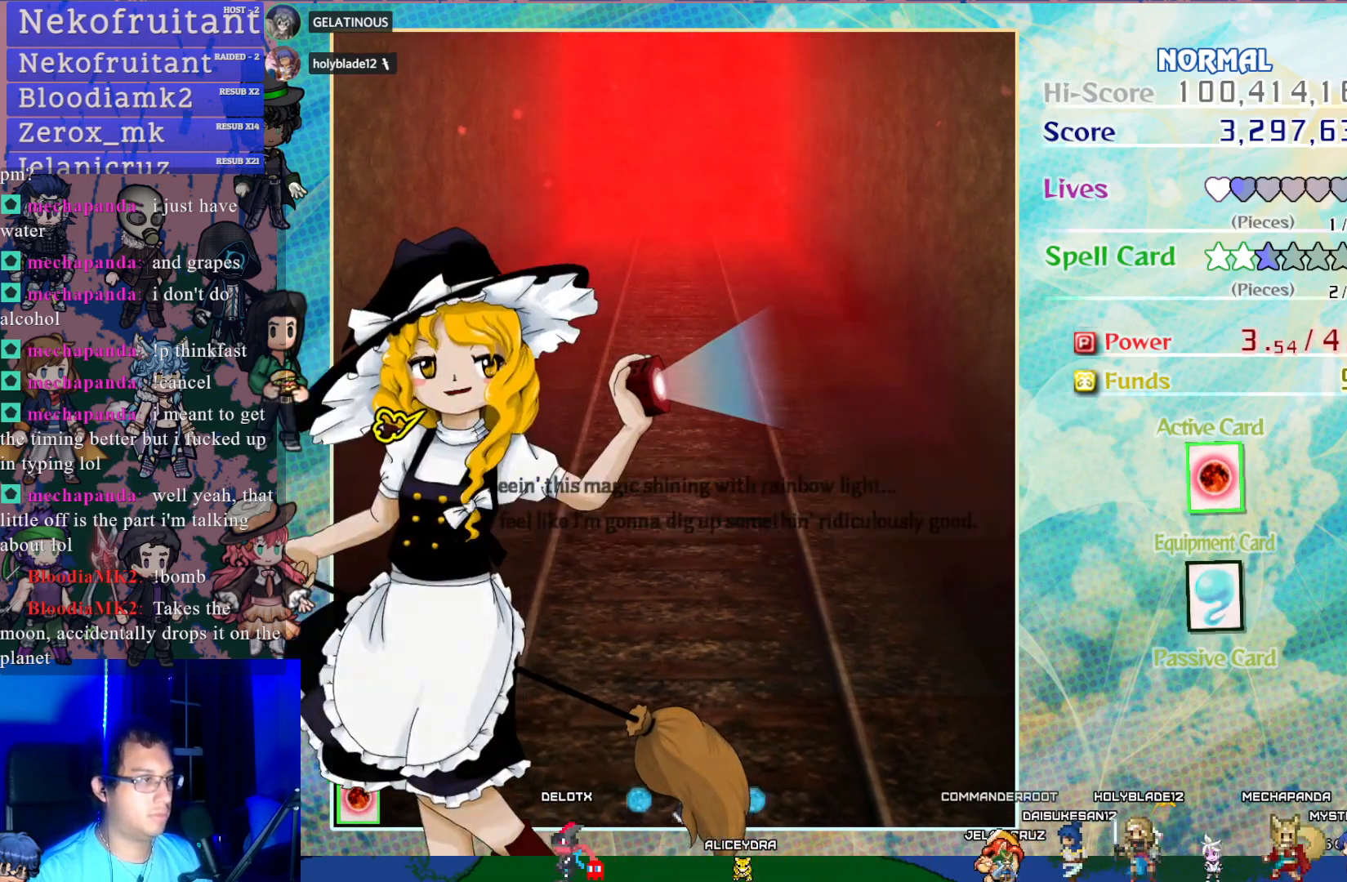
{"buttons": ["CROSS"], "left_stick": "center", "events": []}
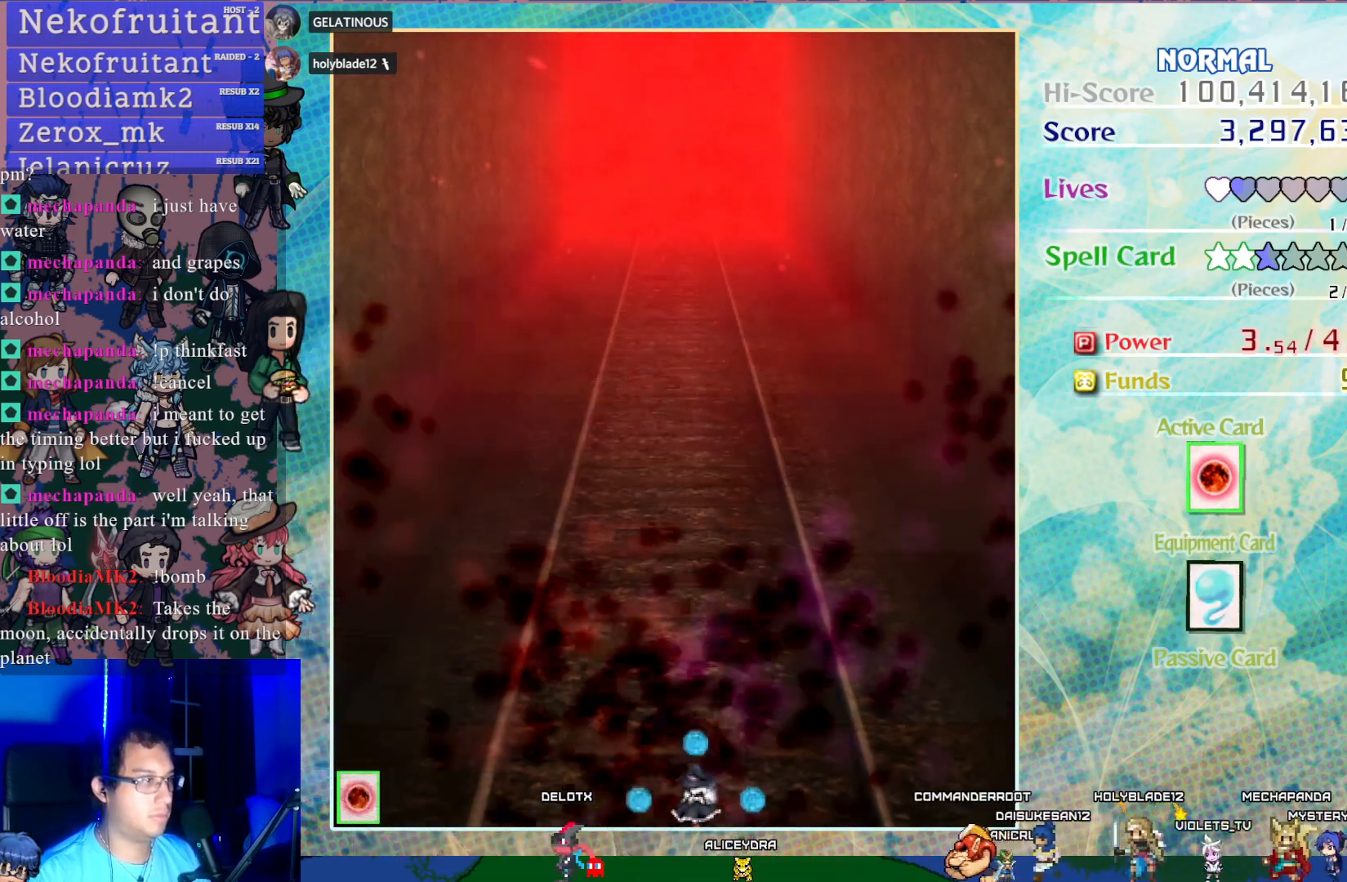
{"buttons": [], "left_stick": "center", "events": [[383, "CROSS", "up"]]}